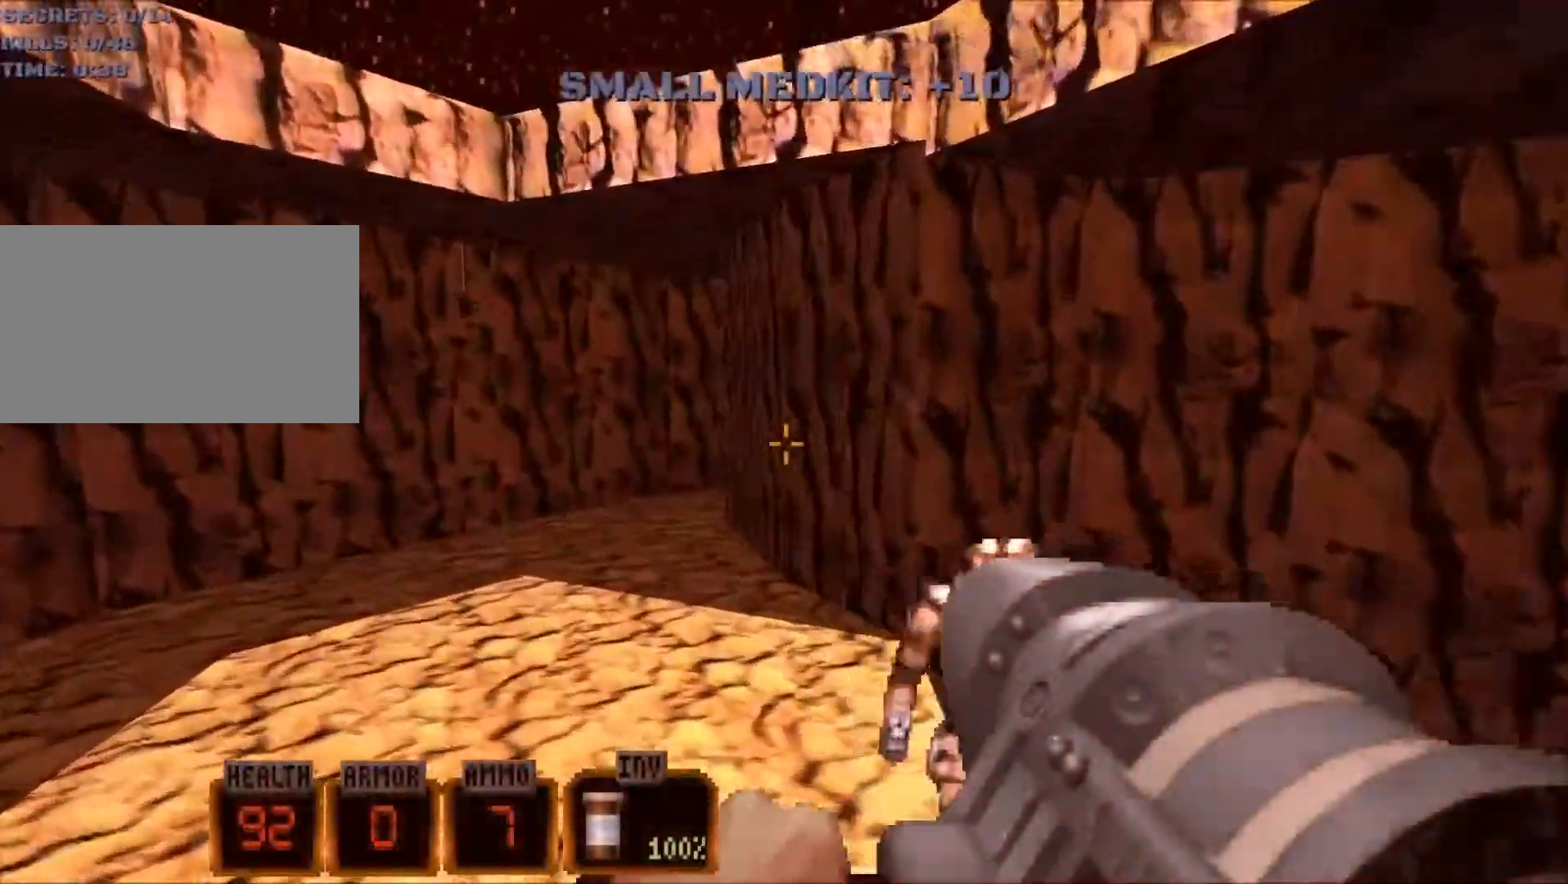
Gameplay with keyboard and mouse; each line is a JSON object with the keys and mouse buttons held at the frame after it. "events" lists presses ("down") and releases ("up") of "1", "2", "3", "4", "5", "a", "alt", "c", "caps_lock", "ctrl", "d", "e", "f", "g", "q", "r", "s", "shift", "space", "t", "tab", "v", "w", "x", "z", "mouse_left", "mouse_wheel" and "mouse_right" between this image and that frame as [ms after this image, input, new state], when the widget could be followed in between. "mouse_left", "mouse_wheel", "mouse_right" = the "left", "wheel", "right" buttons of the "mouse" list. No other keys are recorded. "wheel" means that the mouse wheel is clicked or scrolled. Not read: mouse_move.
{"keys": ["w"], "mouse": [], "events": [[167, "a", "up"]]}
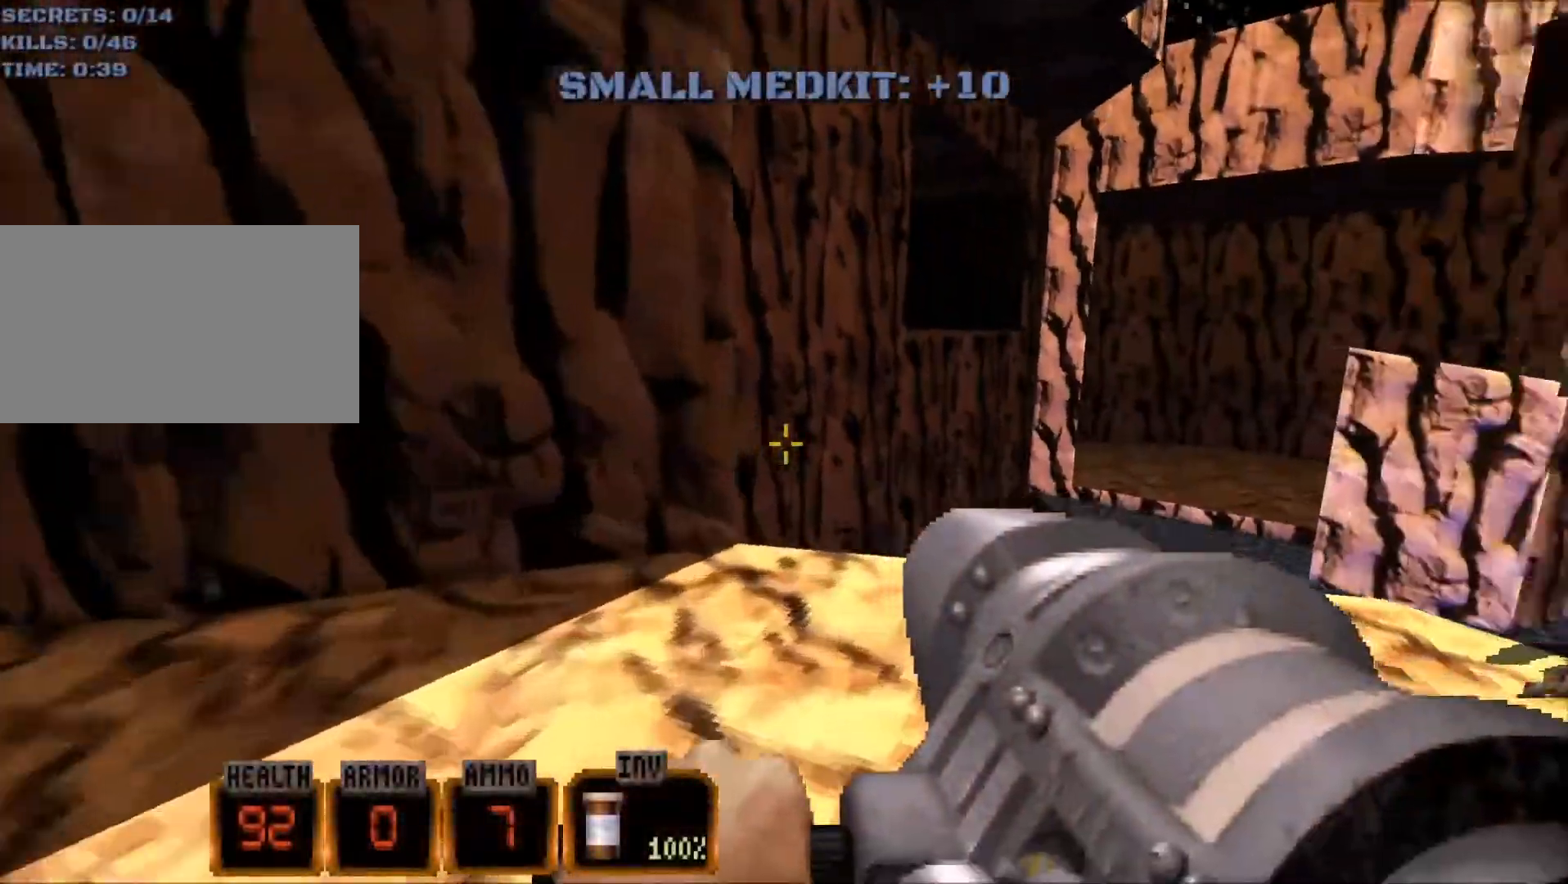
{"keys": ["a", "space", "w"], "mouse": [], "events": [[267, "a", "down"], [317, "space", "down"]]}
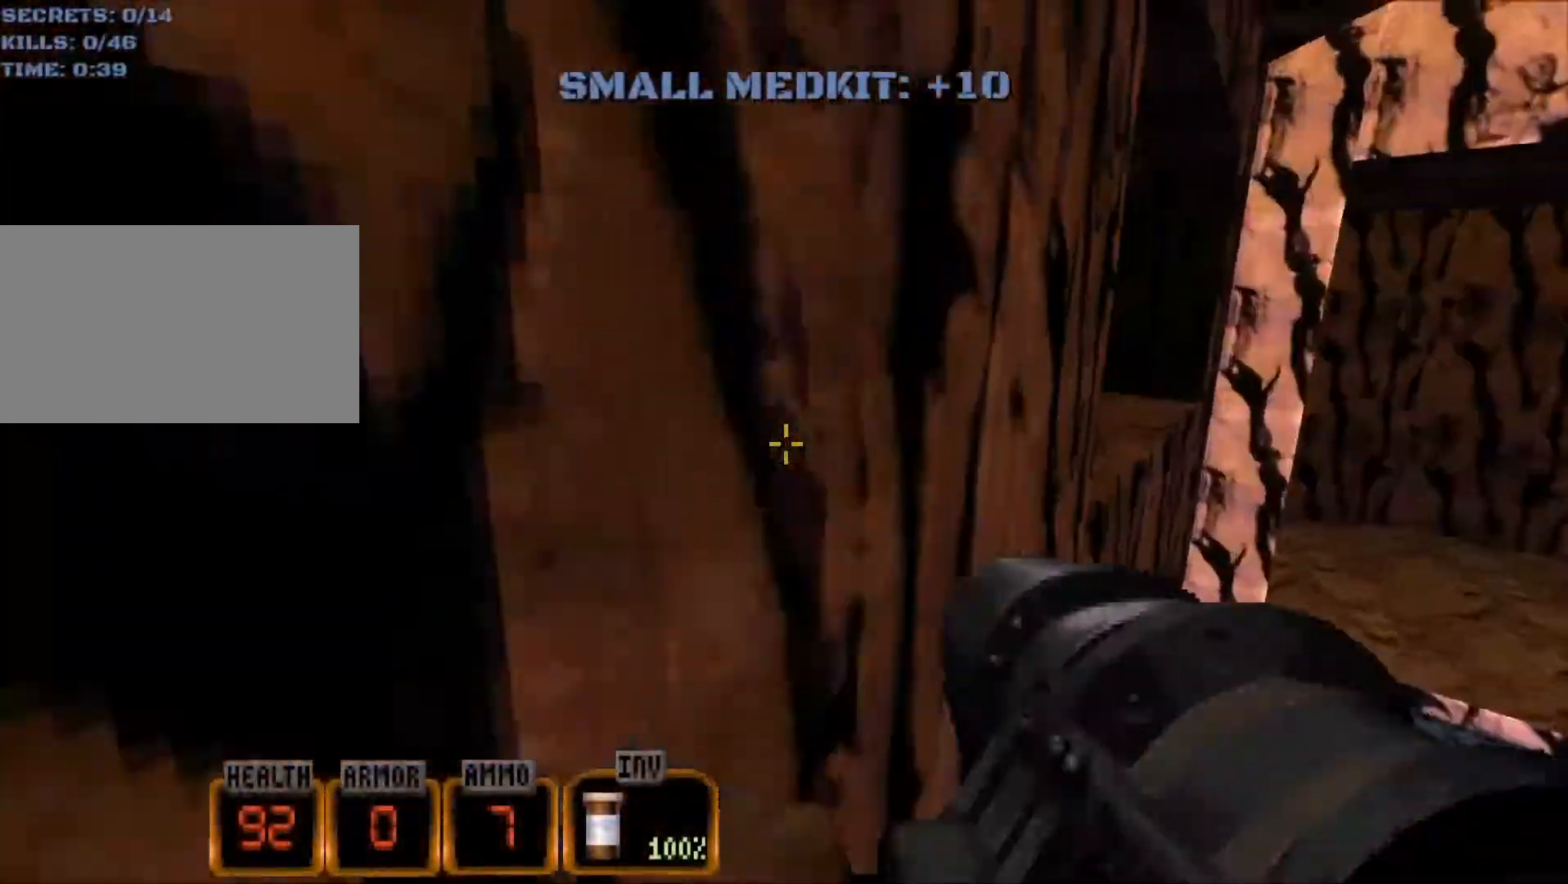
{"keys": ["w"], "mouse": [], "events": [[100, "space", "up"], [233, "a", "up"]]}
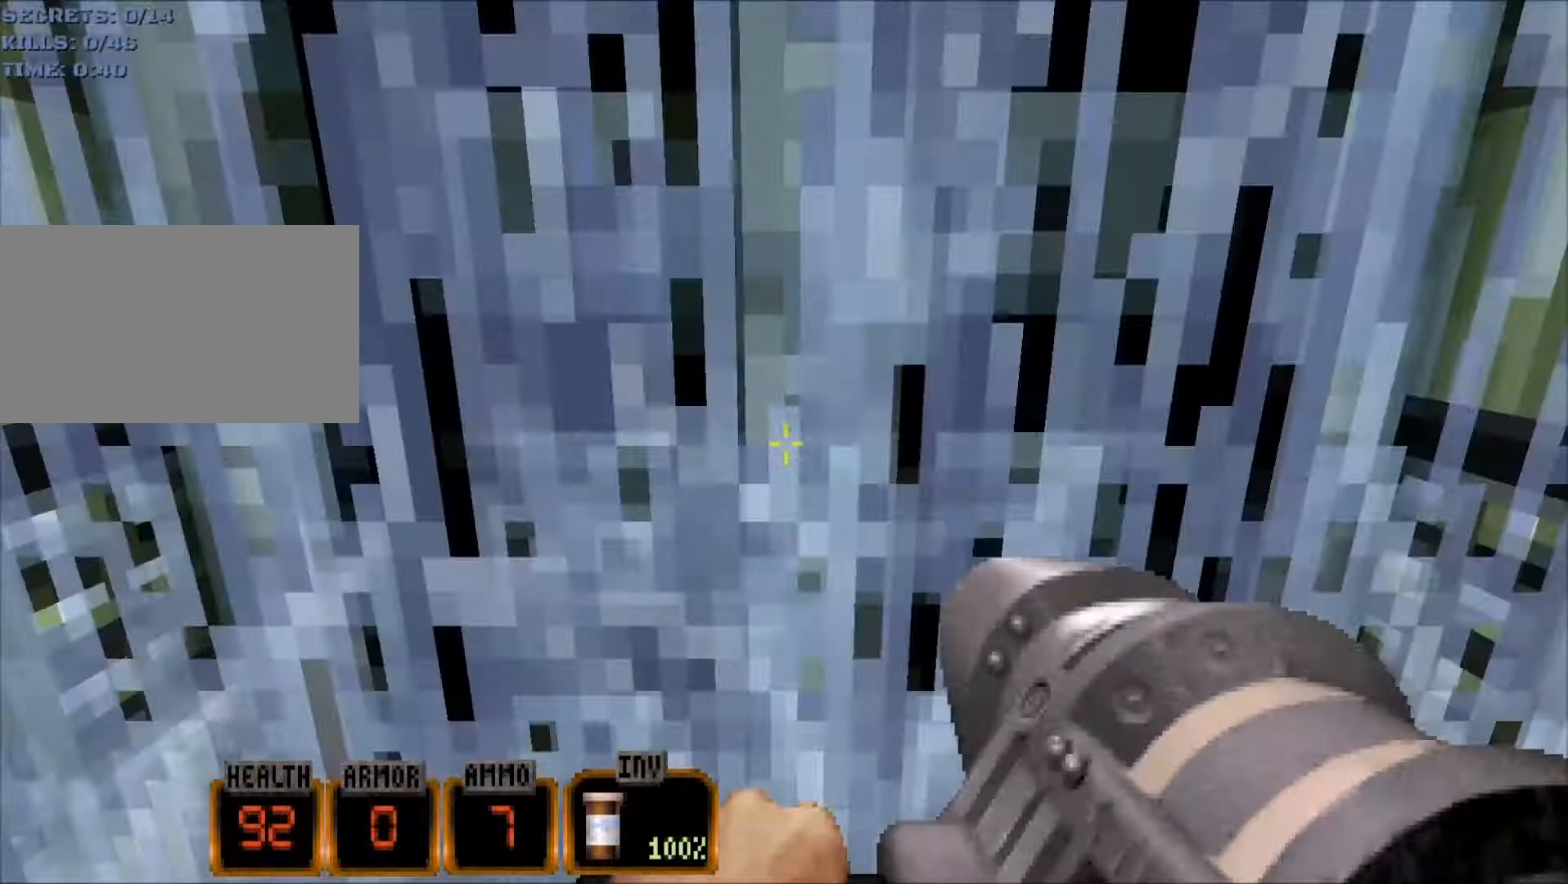
{"keys": [], "mouse": [], "events": [[17, "e", "down"], [67, "e", "up"], [67, "w", "up"]]}
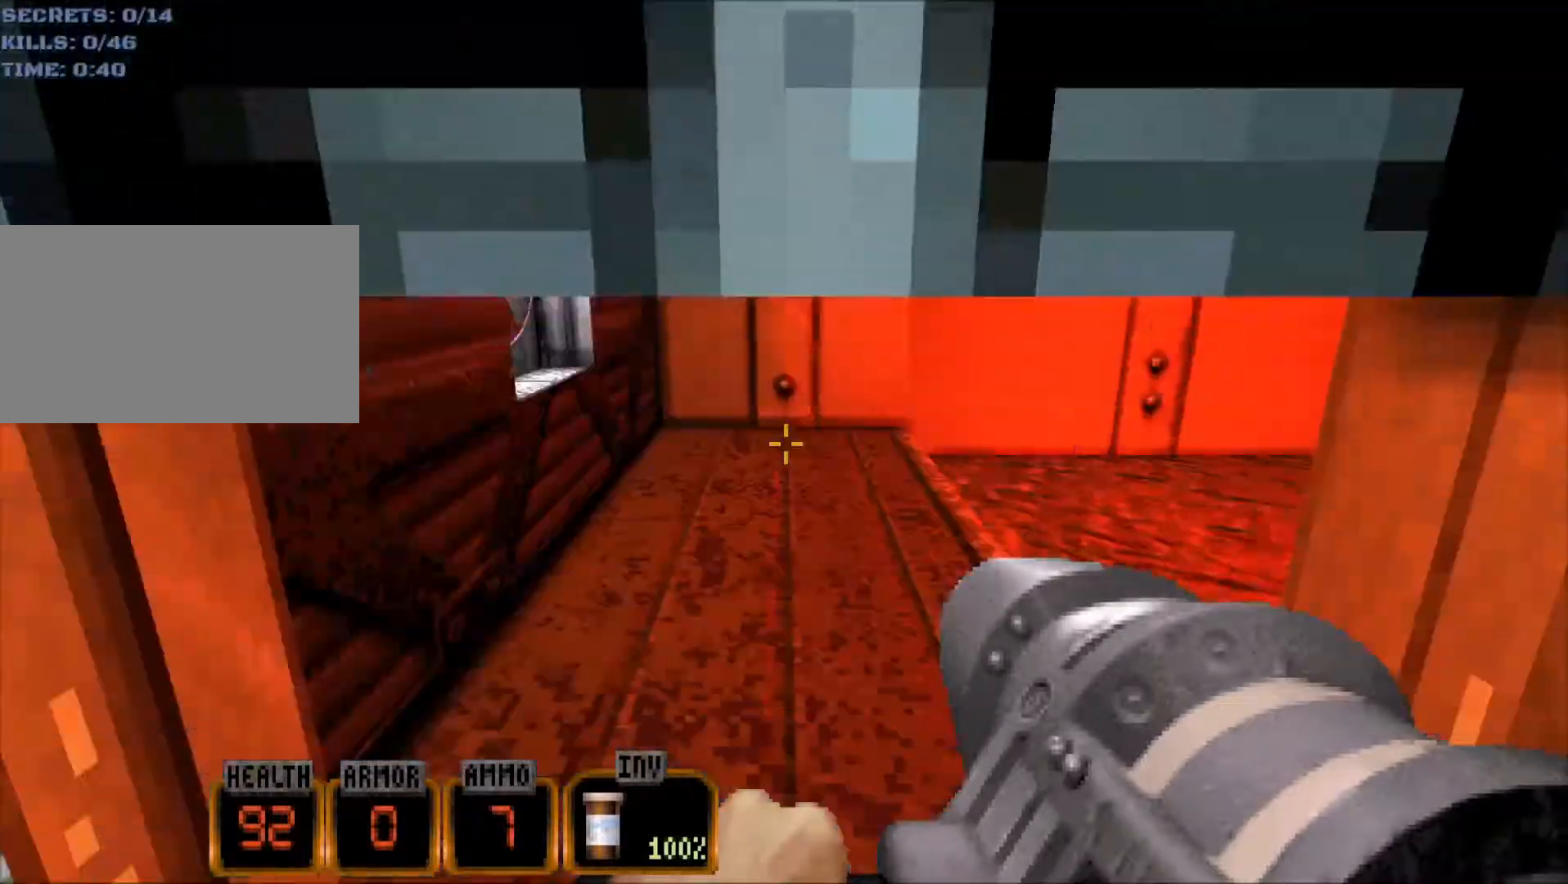
{"keys": ["w"], "mouse": [], "events": [[83, "w", "down"], [233, "a", "down"], [417, "e", "down"], [467, "a", "up"], [500, "e", "up"]]}
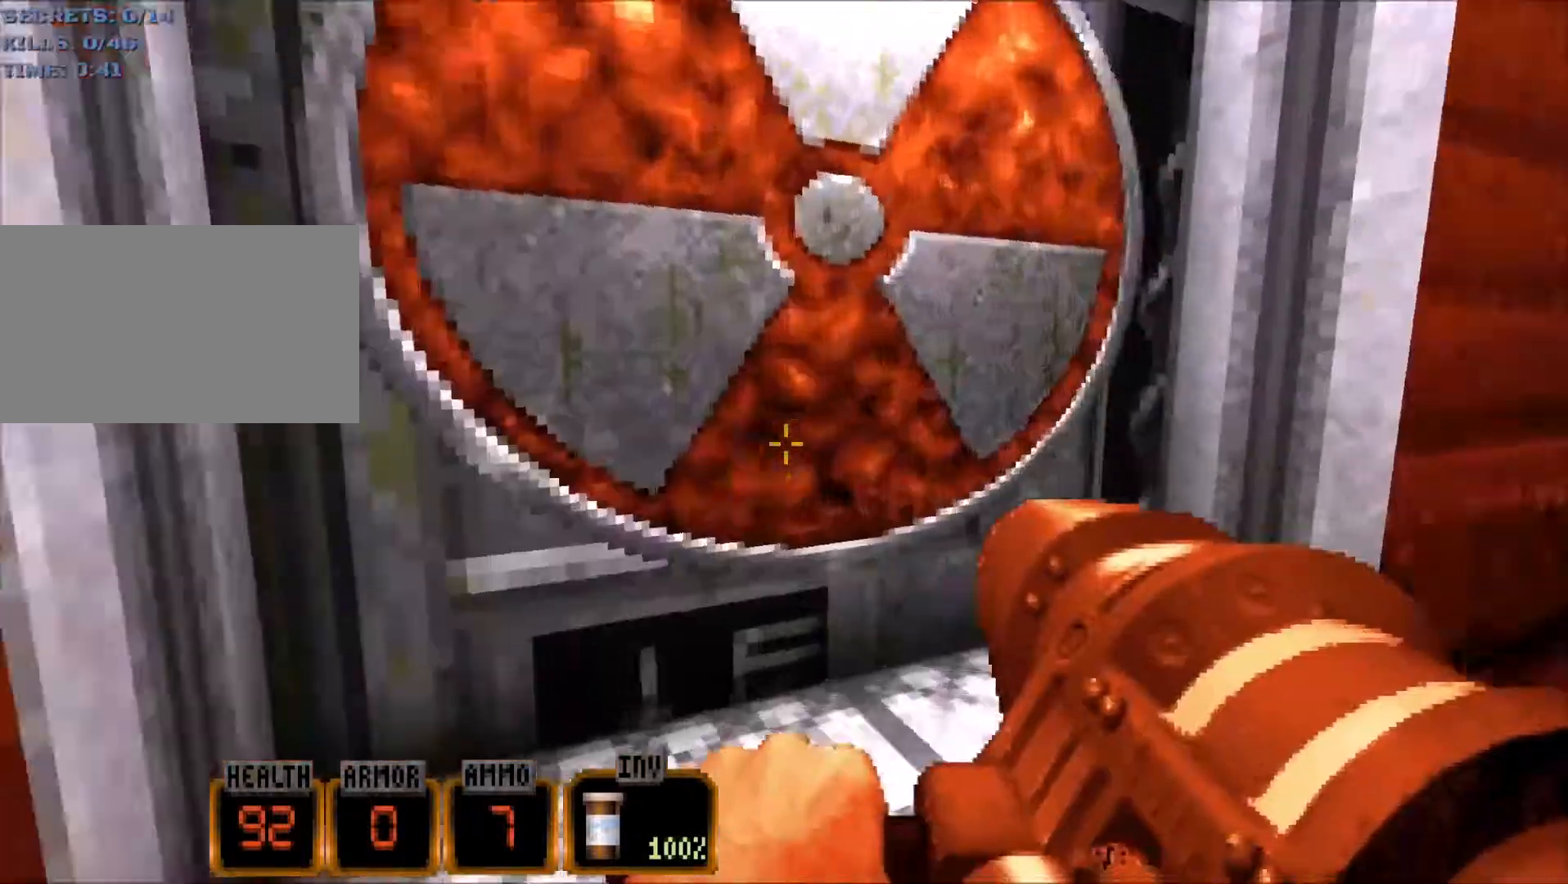
{"keys": [], "mouse": [], "events": [[50, "e", "down"], [50, "w", "up"], [150, "e", "up"], [200, "e", "down"], [283, "a", "down"], [283, "e", "up"], [383, "e", "down"], [433, "e", "up"], [483, "a", "up"]]}
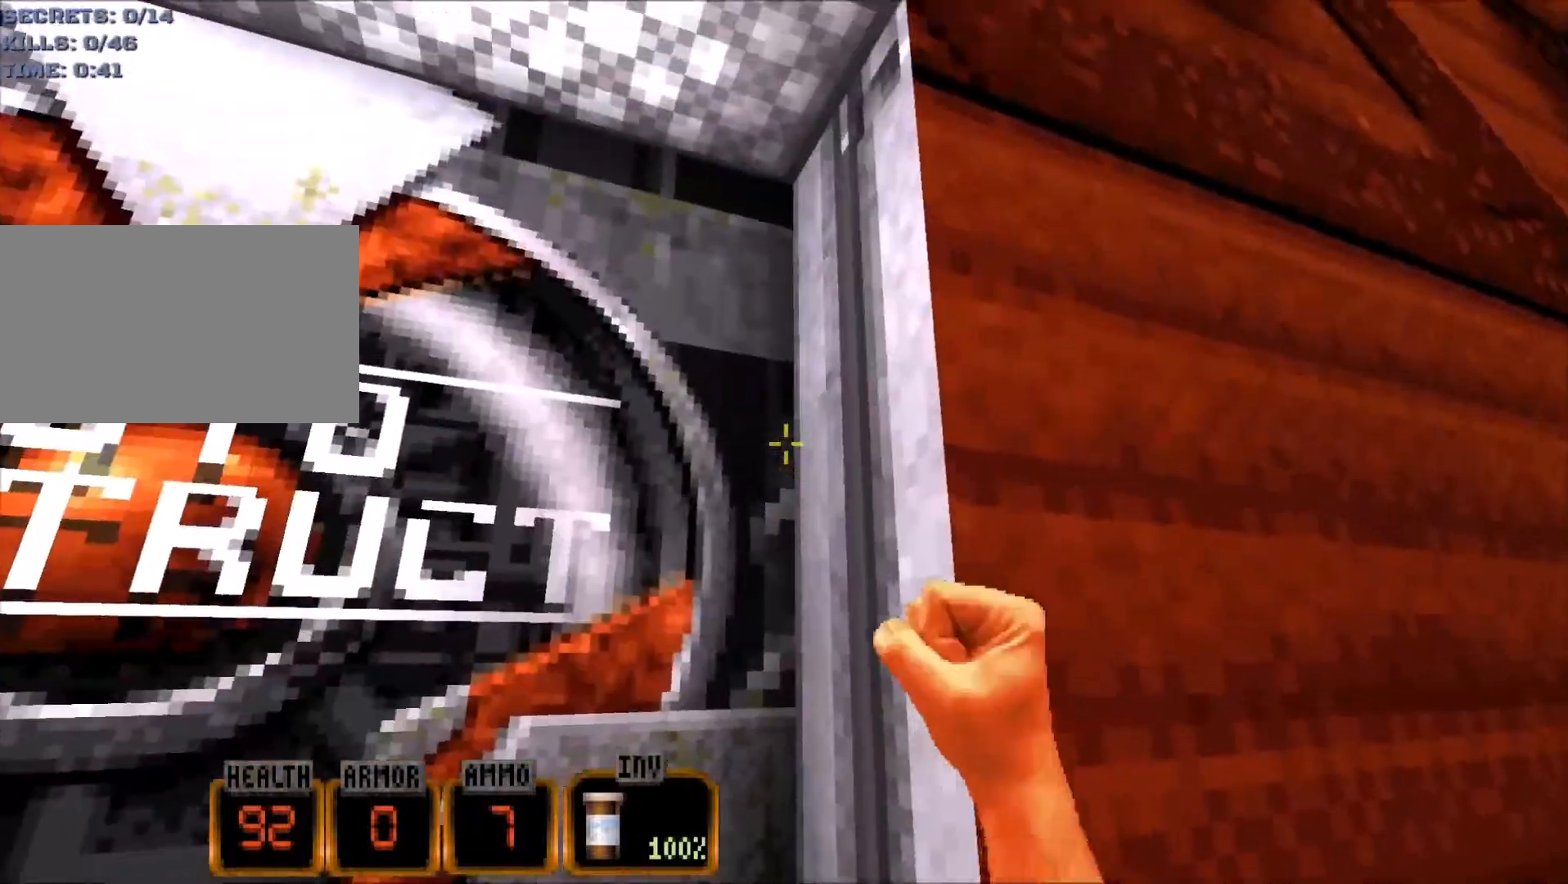
{"keys": [], "mouse": [], "events": []}
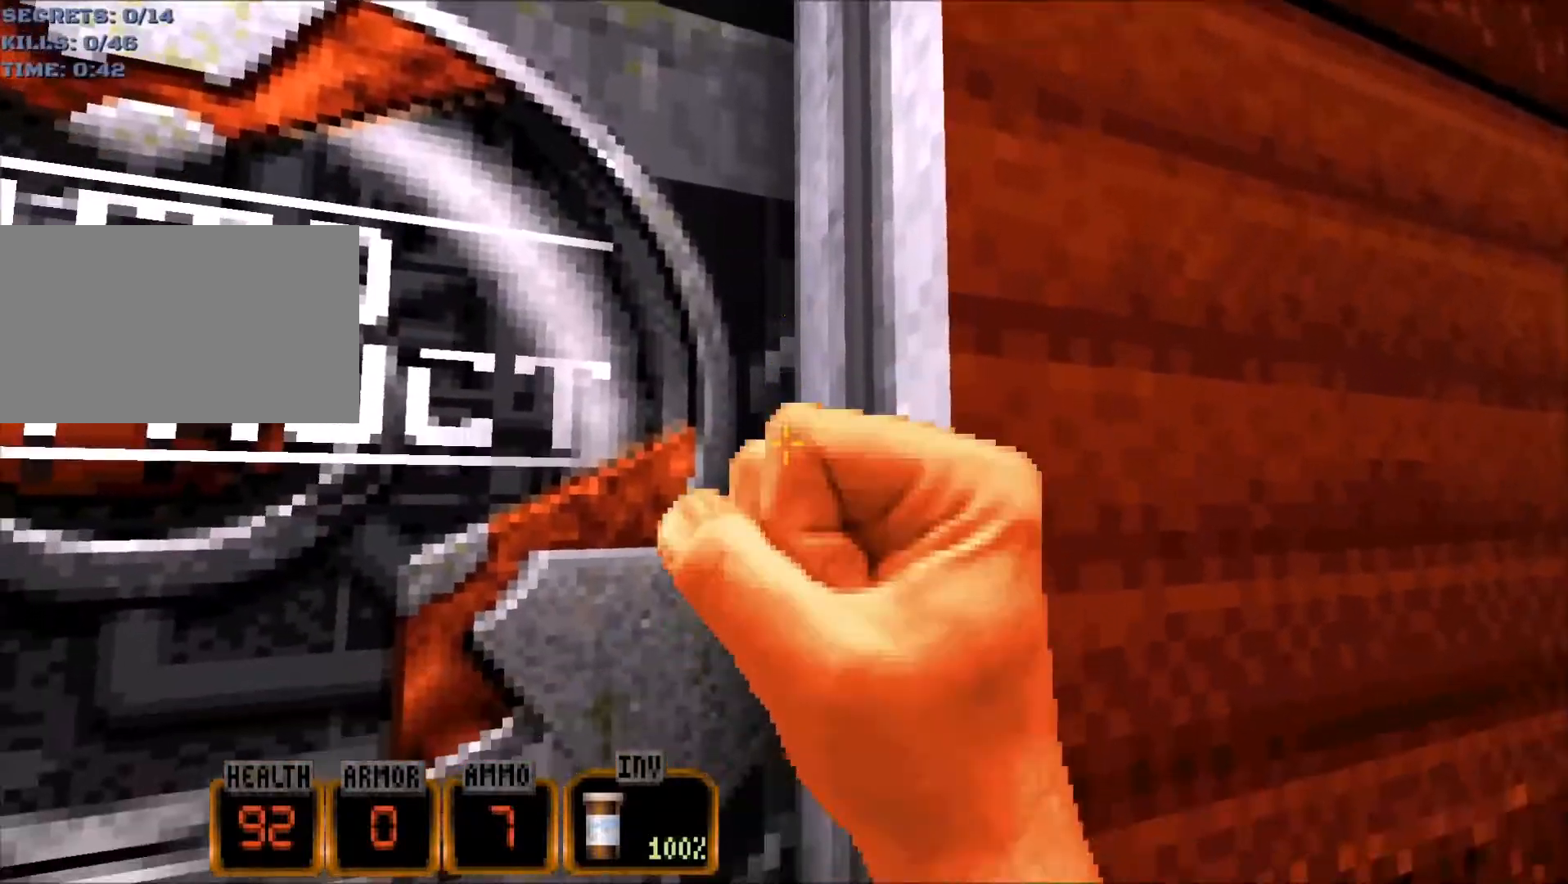
{"keys": [], "mouse": [], "events": []}
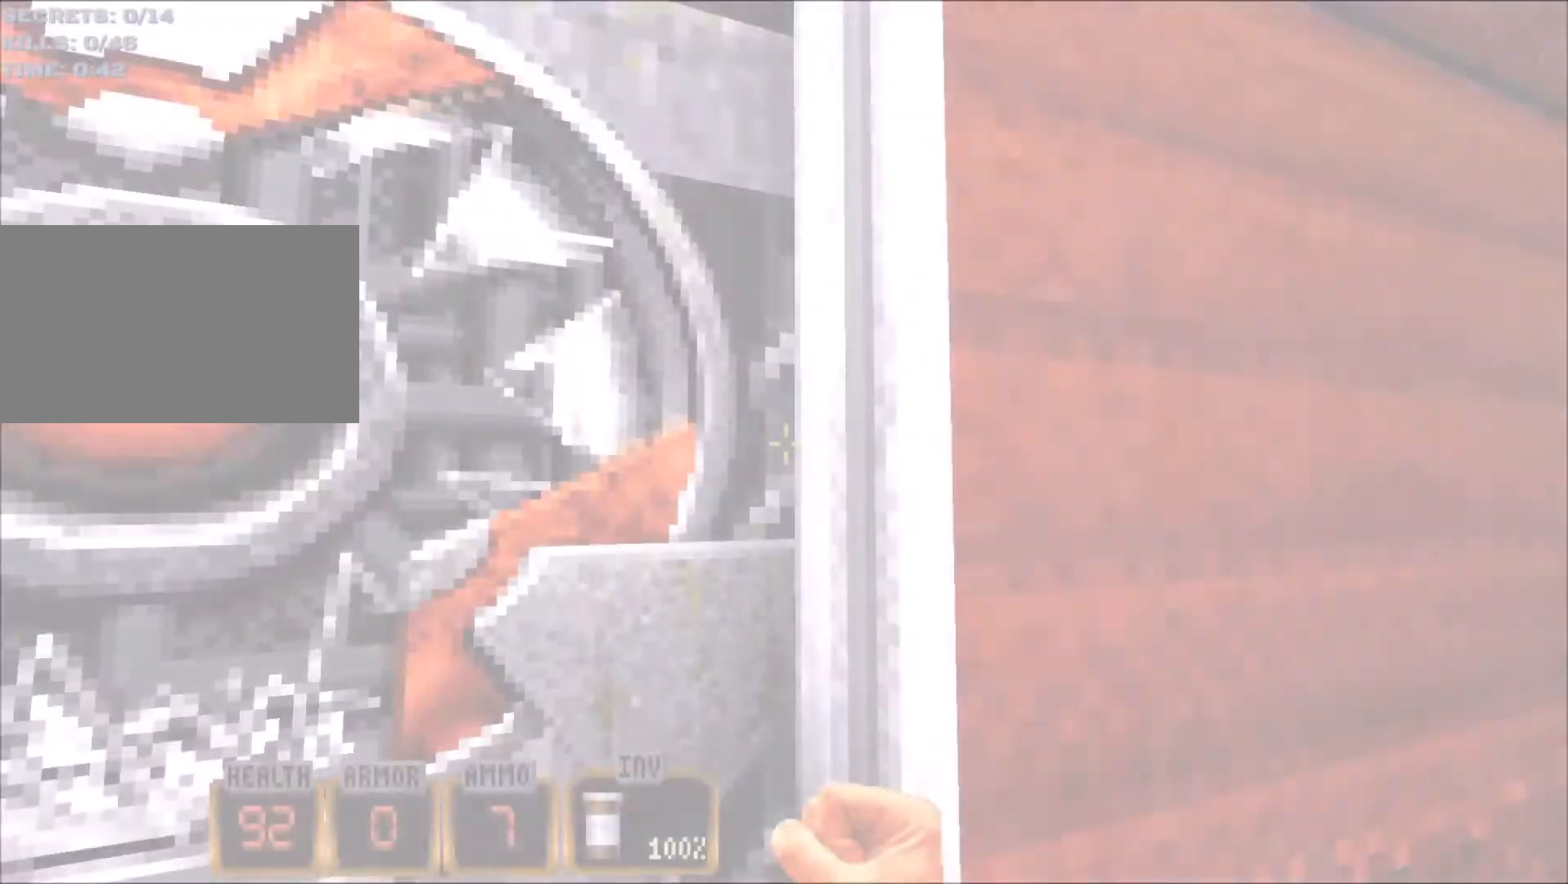
{"keys": ["e"], "mouse": ["left"], "events": [[150, "mouse_left", "down"], [200, "e", "down"], [200, "mouse_left", "up"], [250, "e", "up"], [283, "mouse_left", "down"], [333, "e", "down"], [333, "mouse_left", "up"], [433, "e", "up"], [433, "mouse_left", "down"], [467, "e", "down"]]}
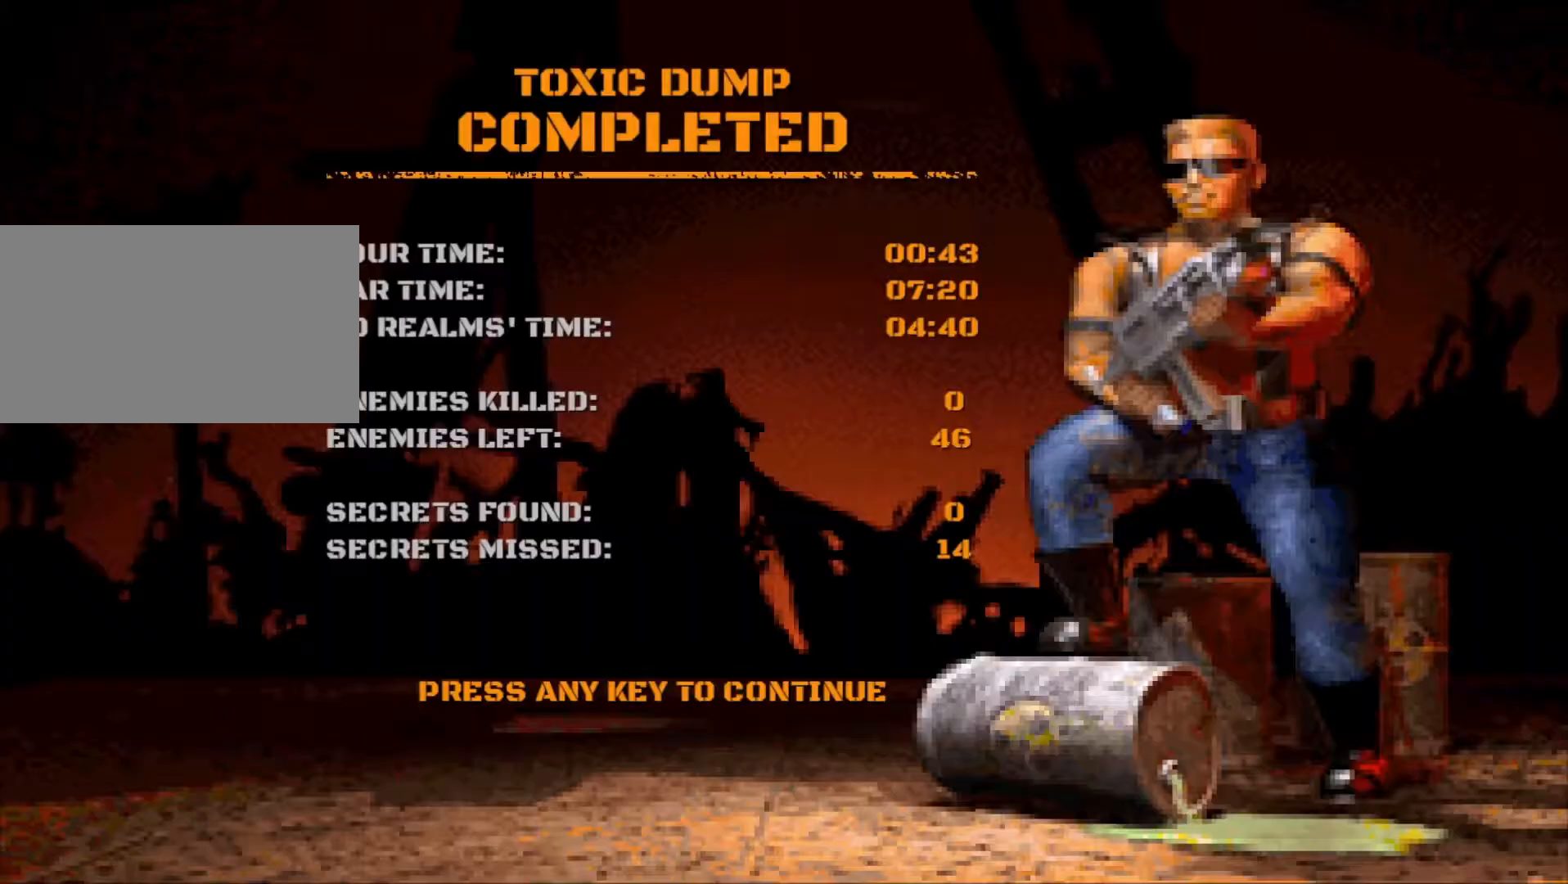
{"keys": ["e"], "mouse": [], "events": [[17, "mouse_left", "up"], [67, "e", "up"], [67, "mouse_left", "down"], [117, "e", "down"], [167, "mouse_left", "up"], [217, "e", "up"], [450, "e", "down"]]}
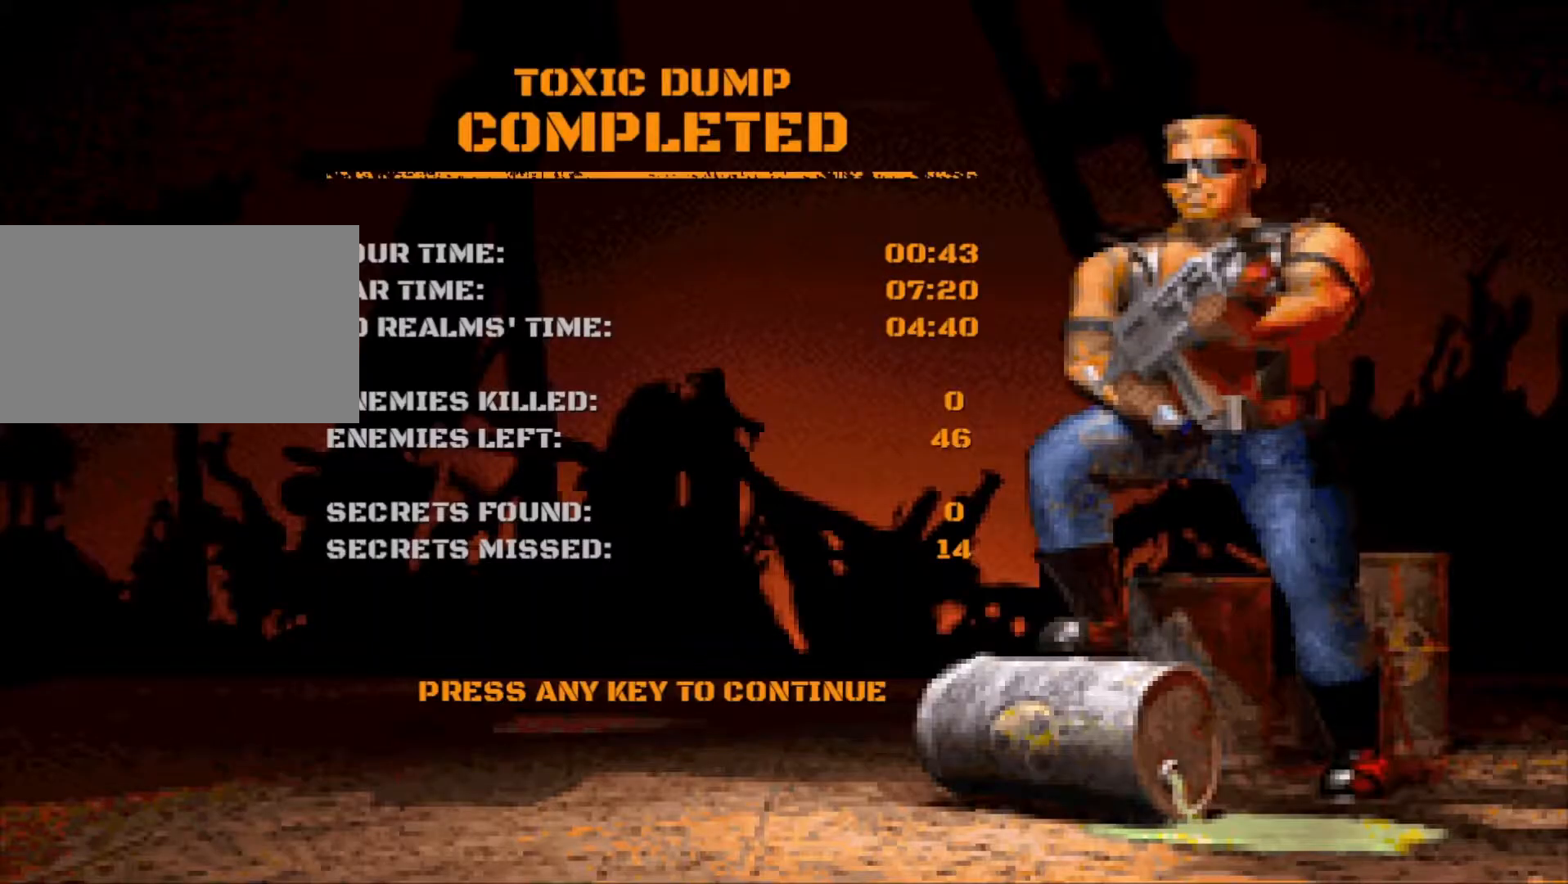
{"keys": [], "mouse": [], "events": [[33, "e", "up"], [133, "e", "down"], [183, "e", "up"], [317, "e", "down"], [367, "e", "up"], [467, "e", "down"], [500, "e", "up"]]}
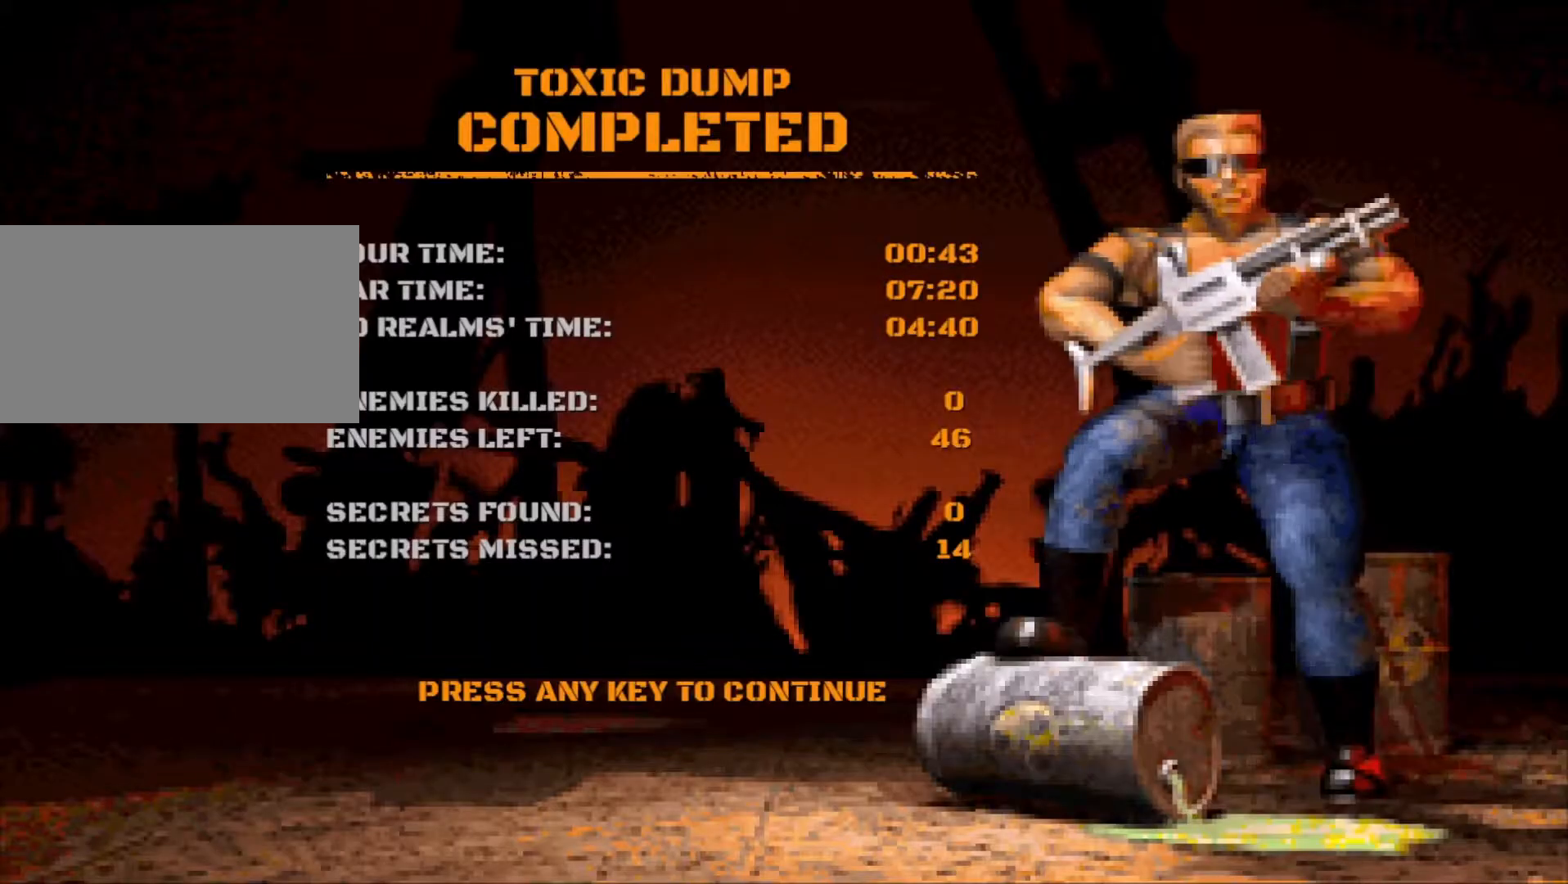
{"keys": [], "mouse": [], "events": [[100, "e", "down"], [150, "e", "up"], [233, "e", "down"], [333, "e", "up"], [433, "e", "down"], [483, "e", "up"]]}
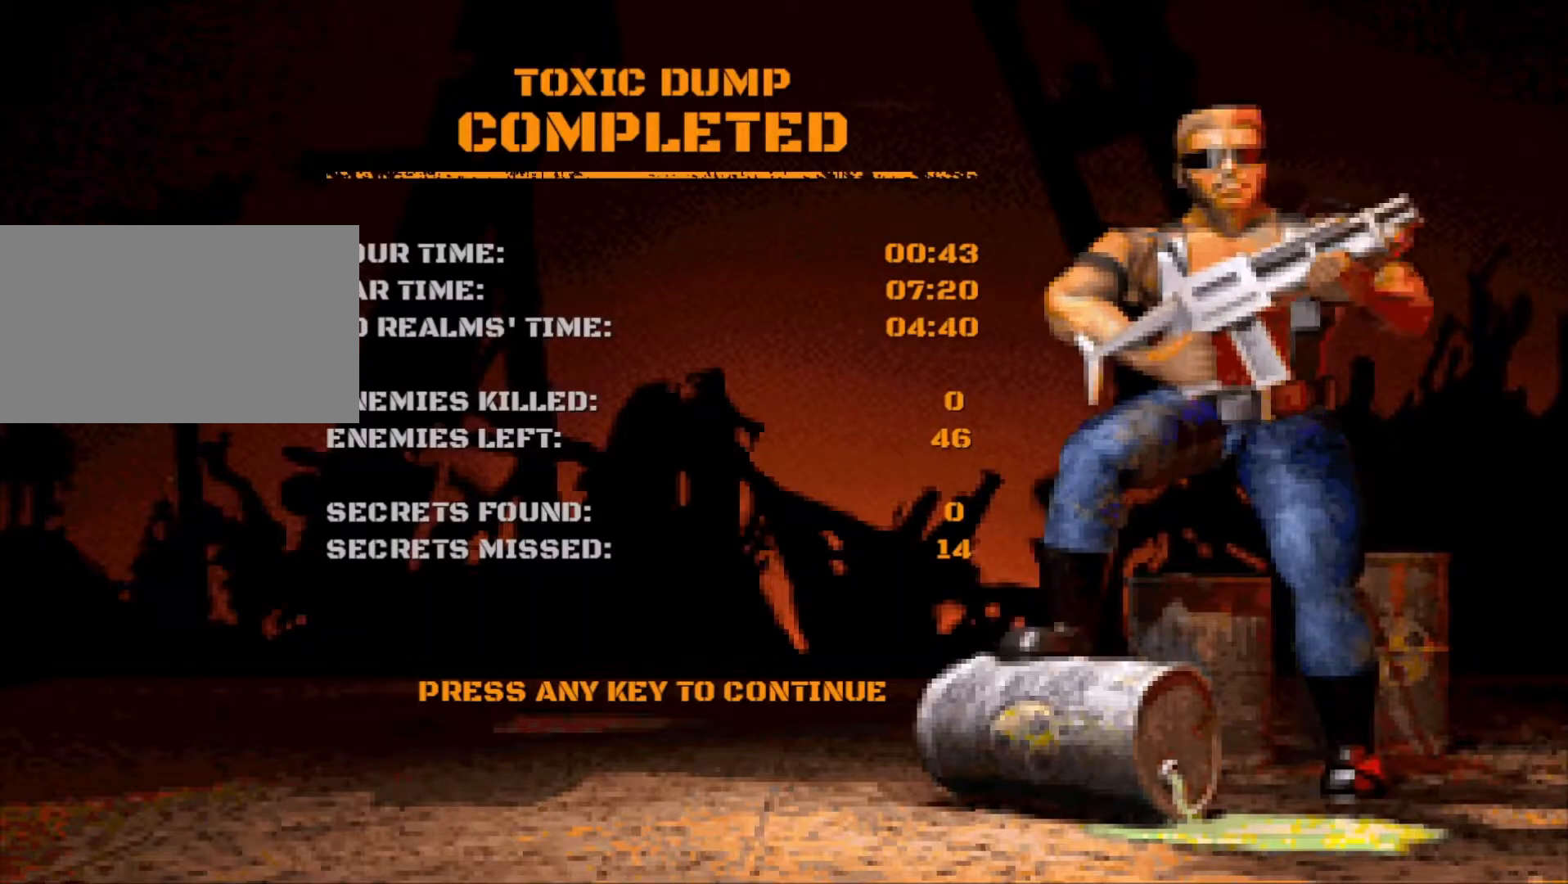
{"keys": [], "mouse": [], "events": [[67, "e", "down"], [117, "e", "up"], [217, "e", "down"], [300, "e", "up"], [400, "e", "down"], [450, "e", "up"]]}
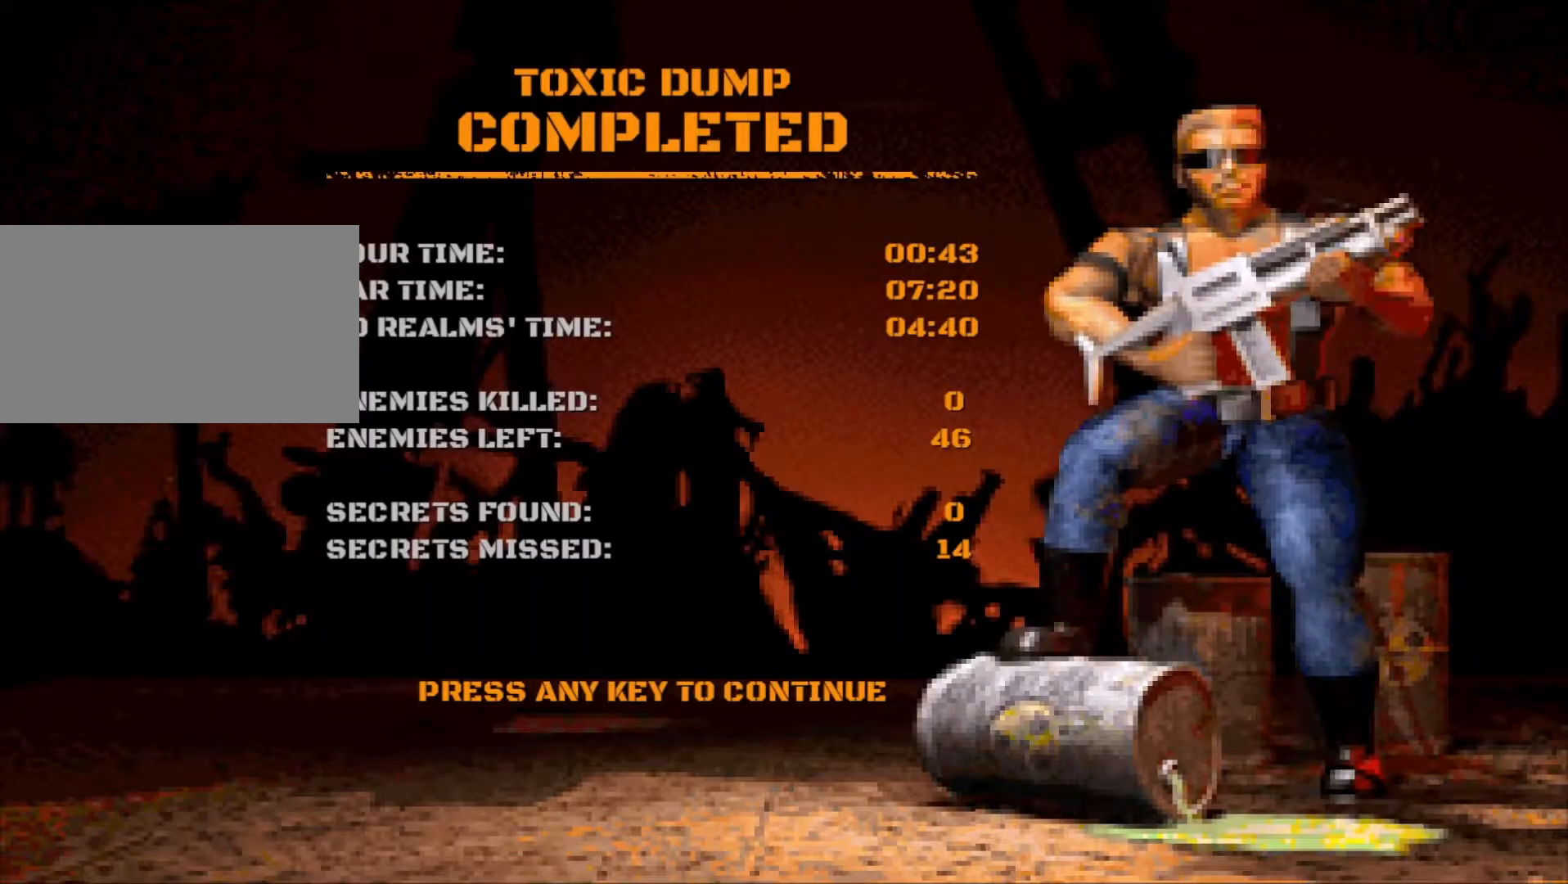
{"keys": [], "mouse": [], "events": [[33, "e", "down"], [133, "e", "up"], [233, "e", "down"], [317, "e", "up"], [417, "e", "down"], [467, "e", "up"]]}
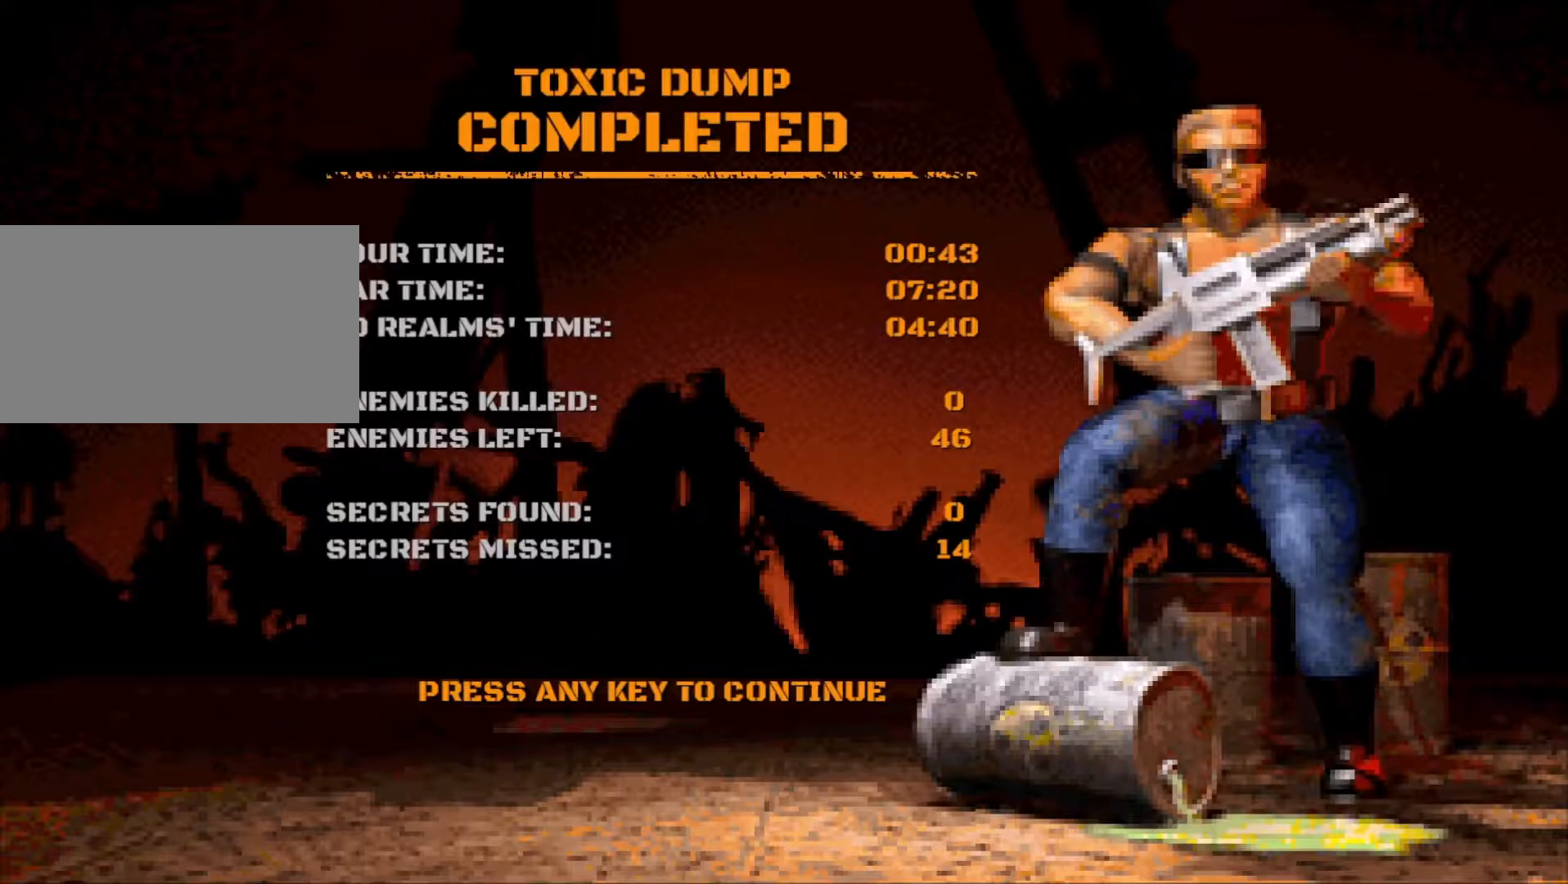
{"keys": [], "mouse": [], "events": [[100, "e", "down"], [150, "e", "up"], [233, "e", "down"], [283, "e", "up"], [383, "e", "down"], [467, "e", "up"]]}
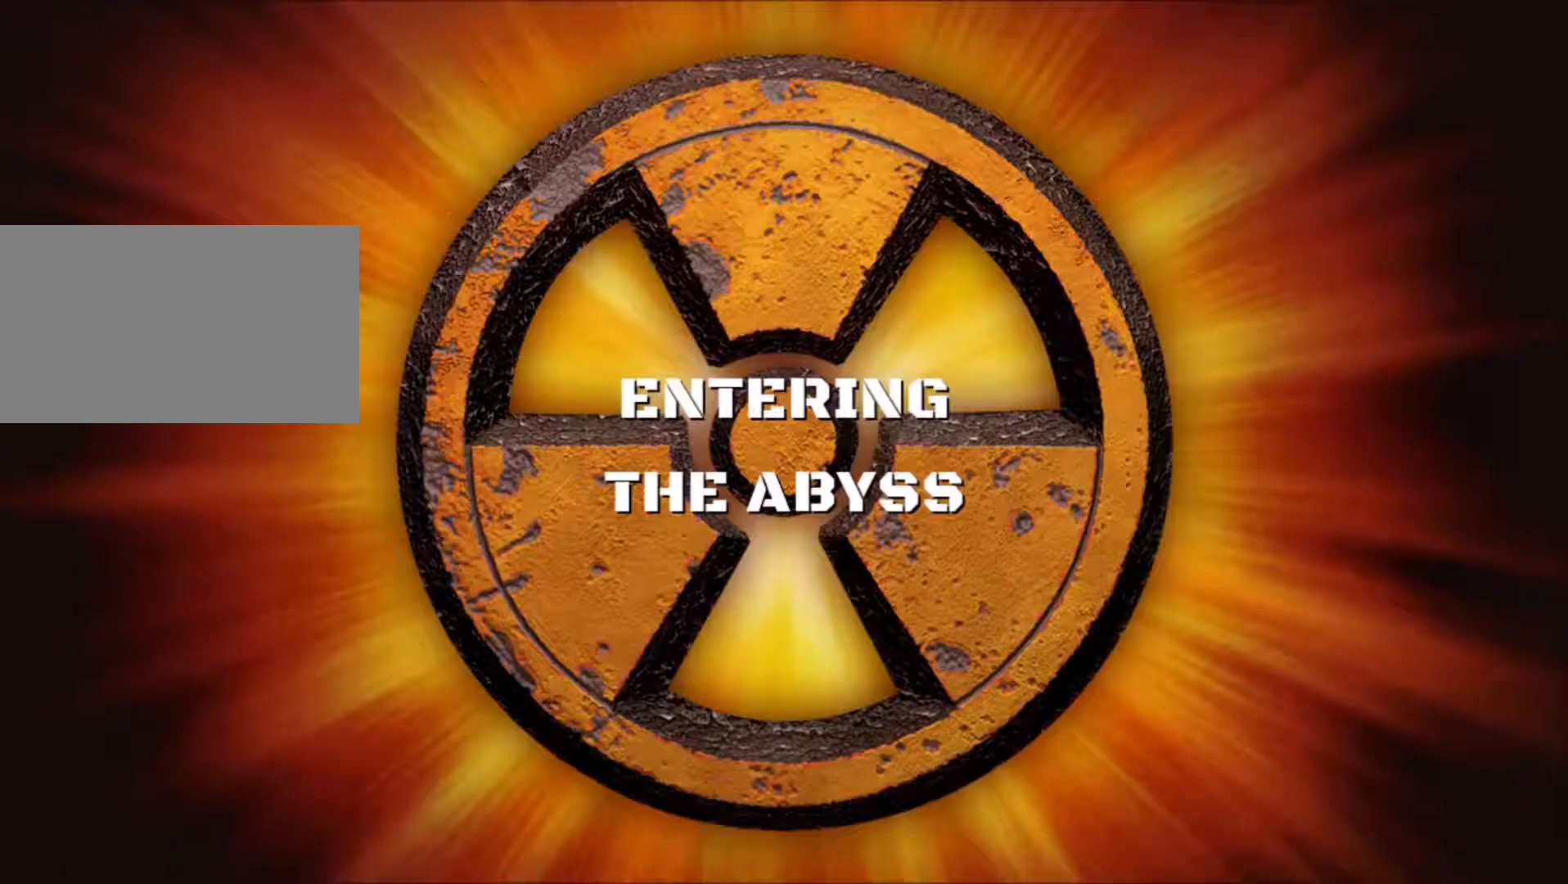
{"keys": [], "mouse": [], "events": []}
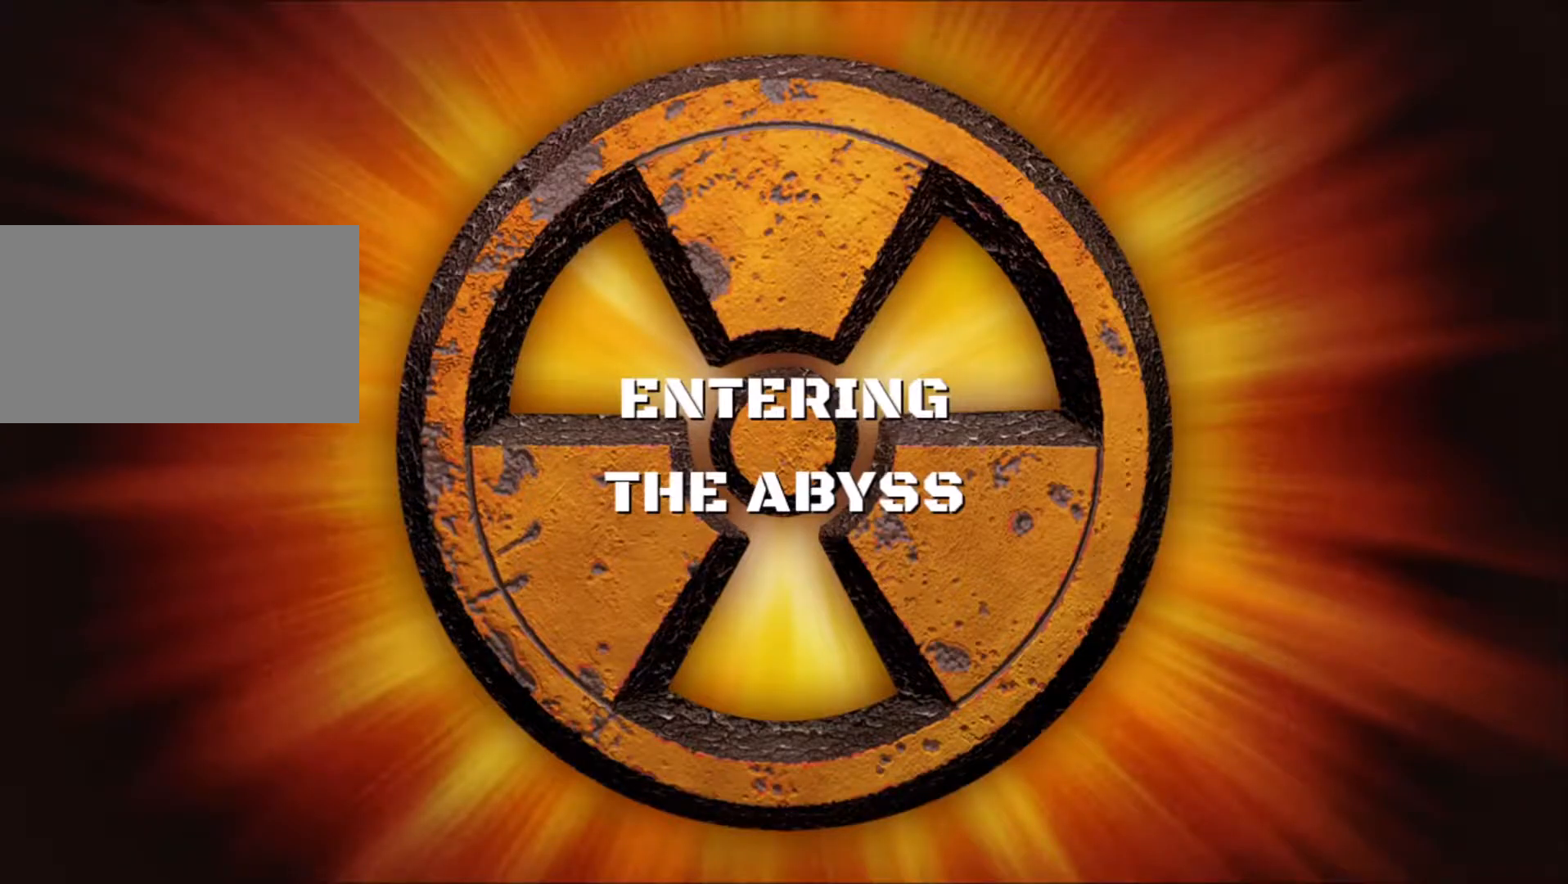
{"keys": [], "mouse": [], "events": []}
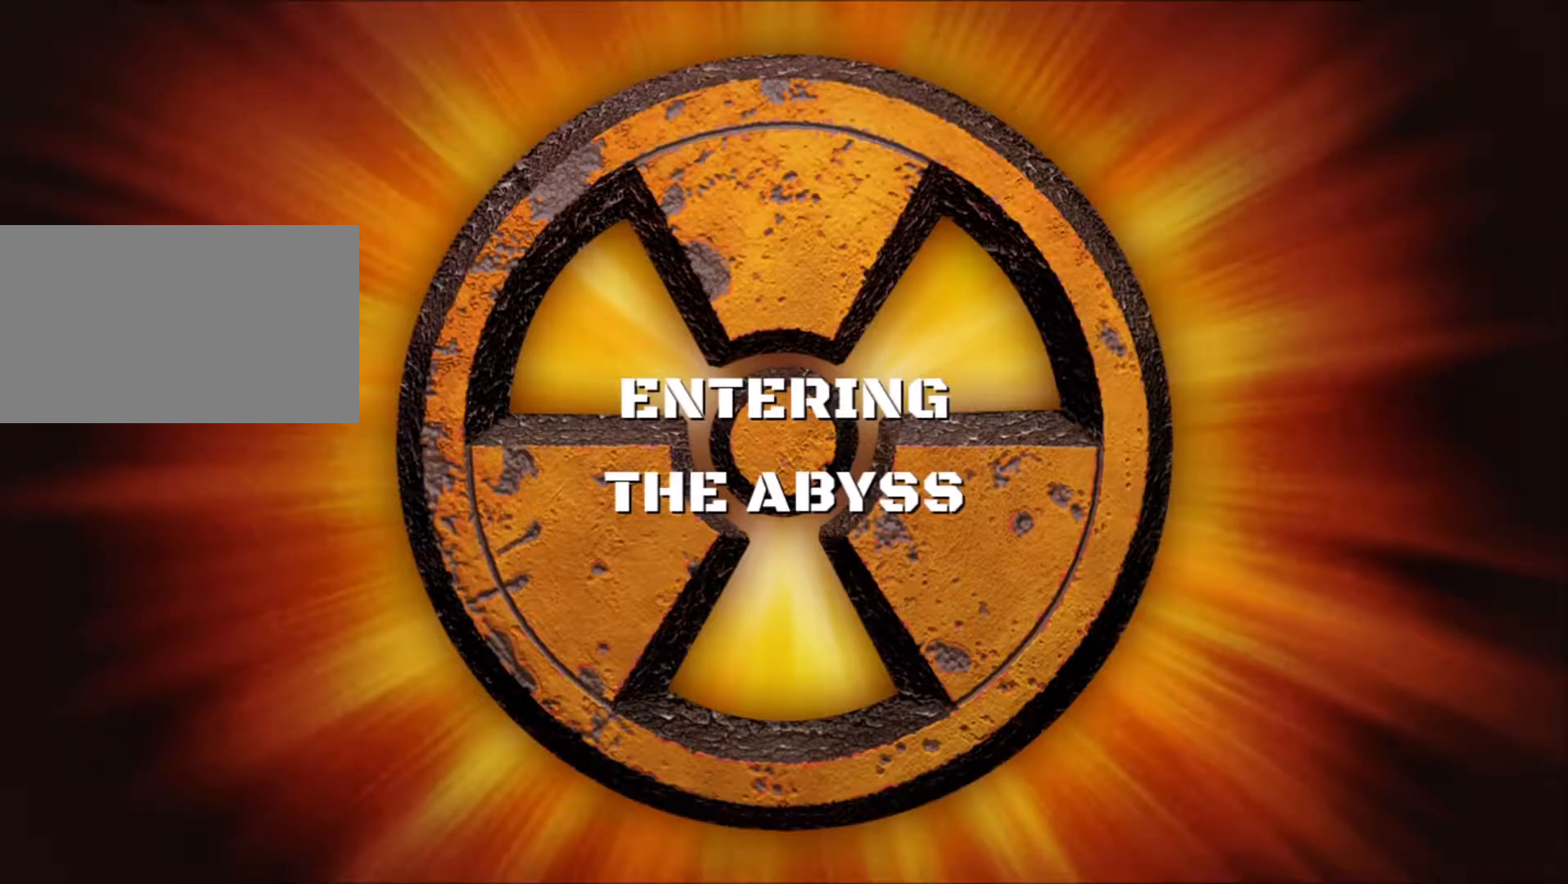
{"keys": [], "mouse": [], "events": []}
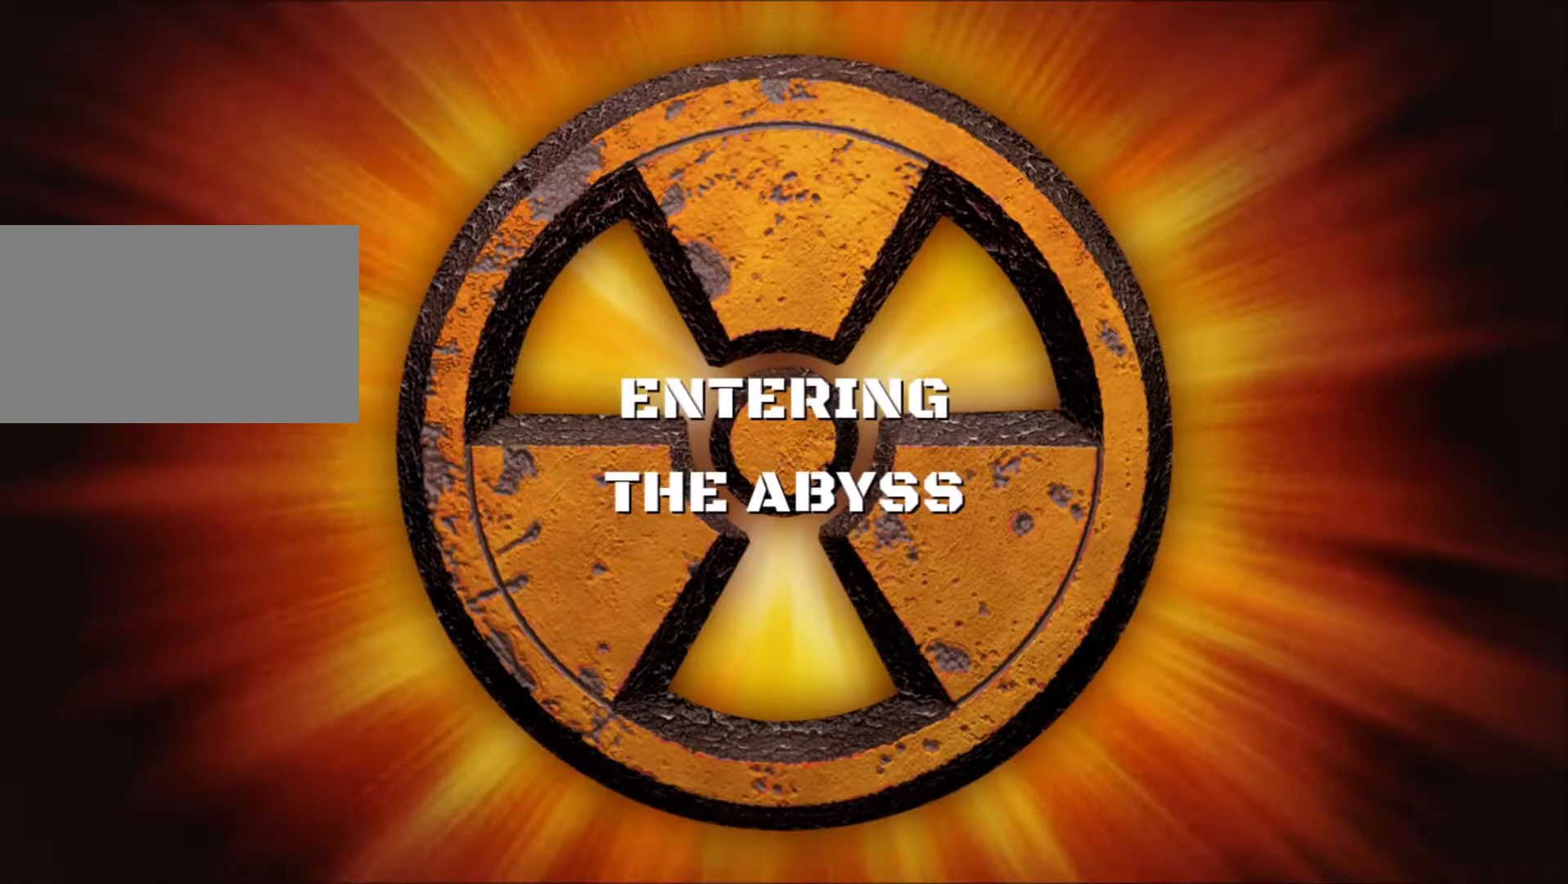
{"keys": [], "mouse": [], "events": []}
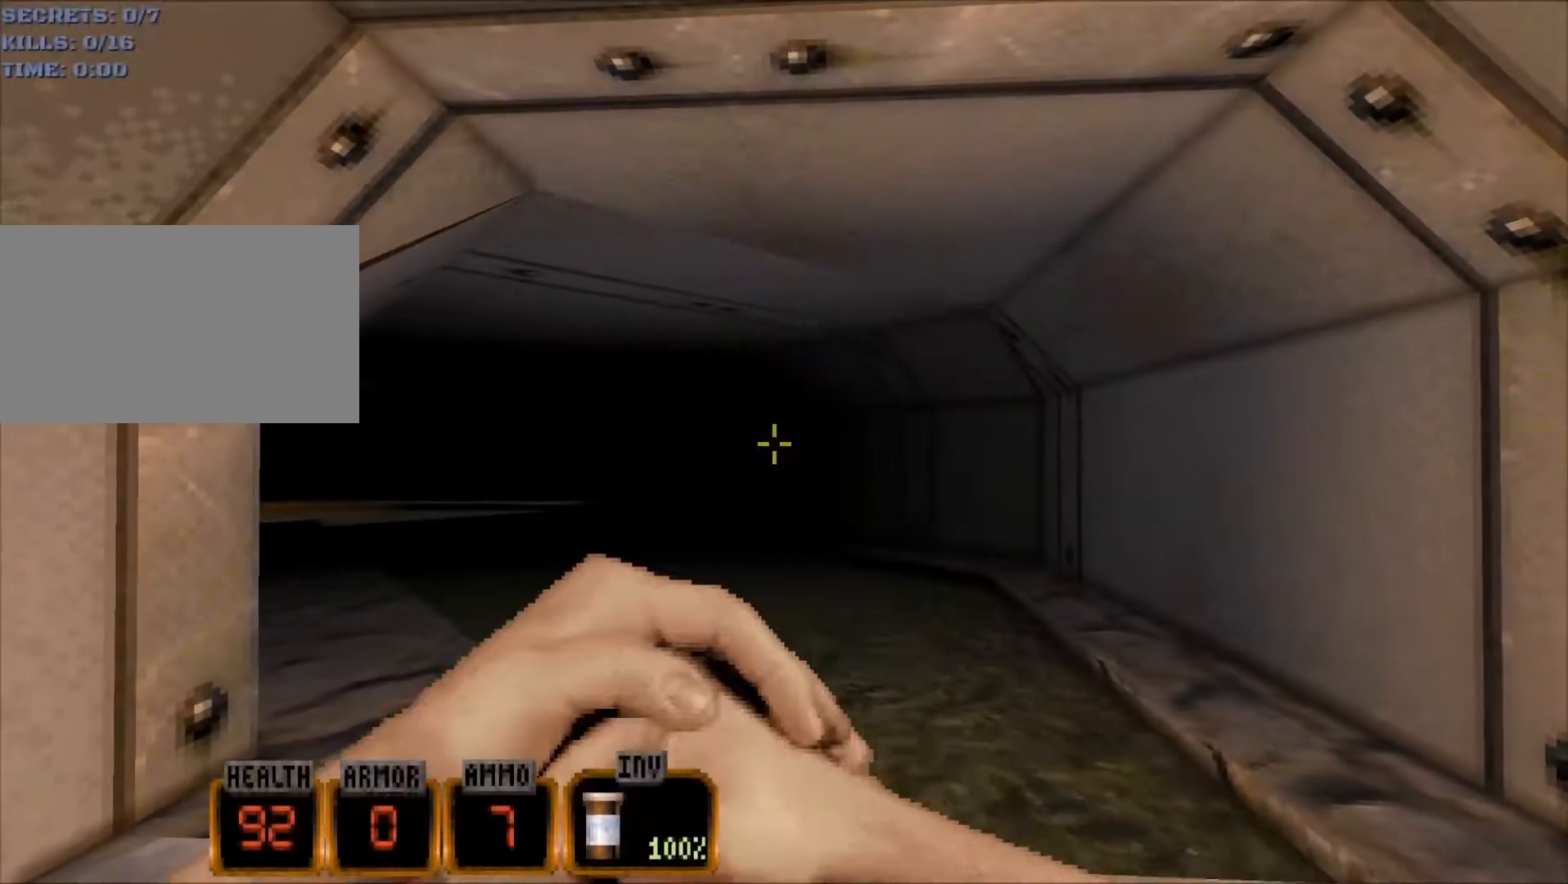
{"keys": ["a", "w"], "mouse": [], "events": [[50, "w", "down"], [133, "a", "down"]]}
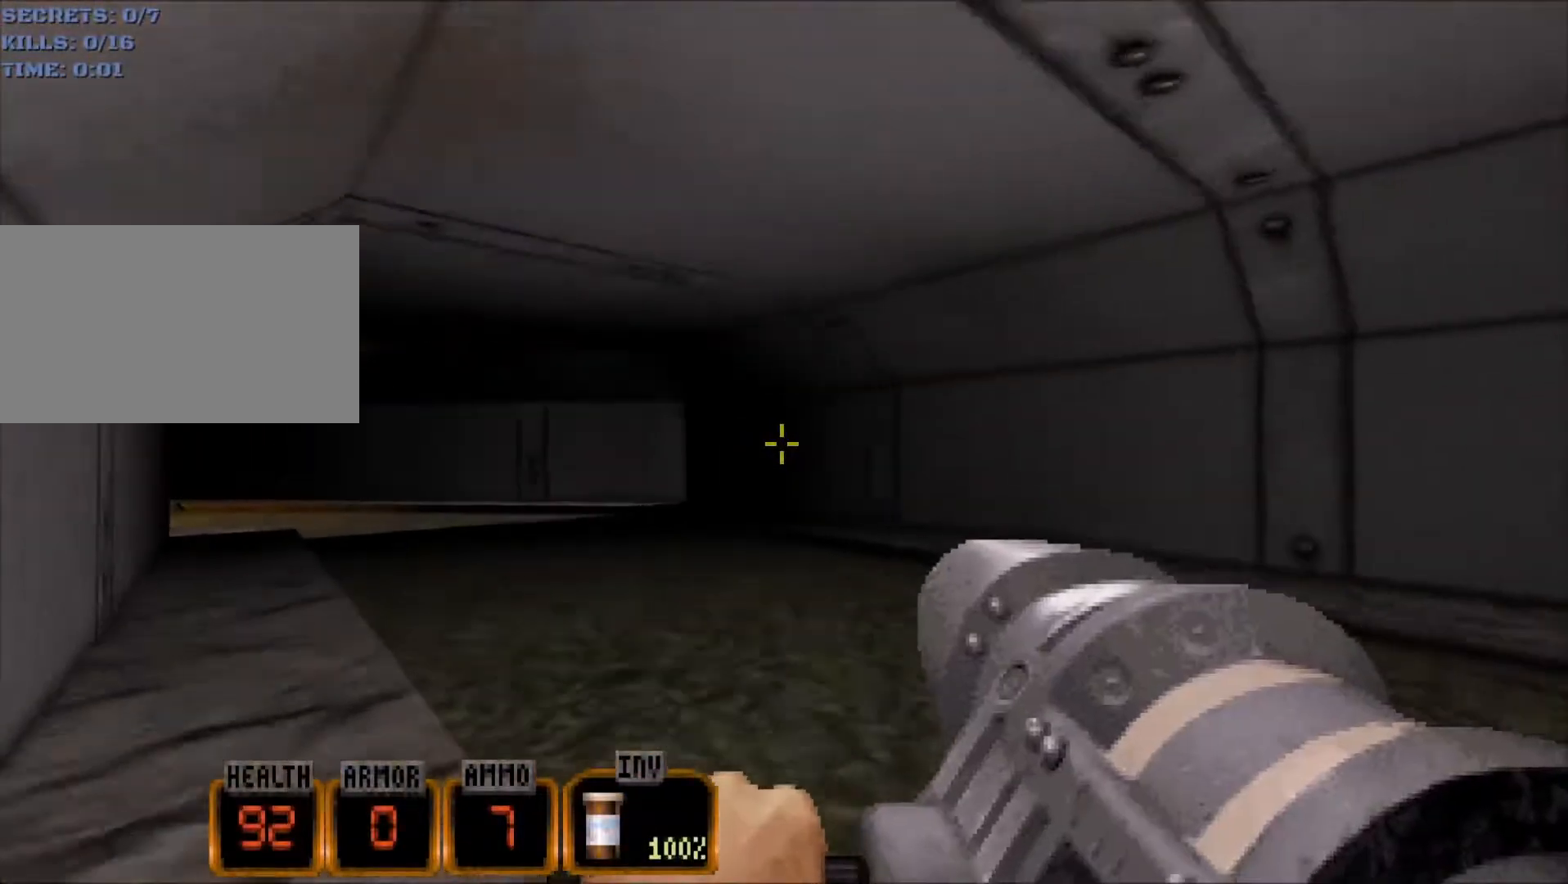
{"keys": ["a", "w"], "mouse": [], "events": []}
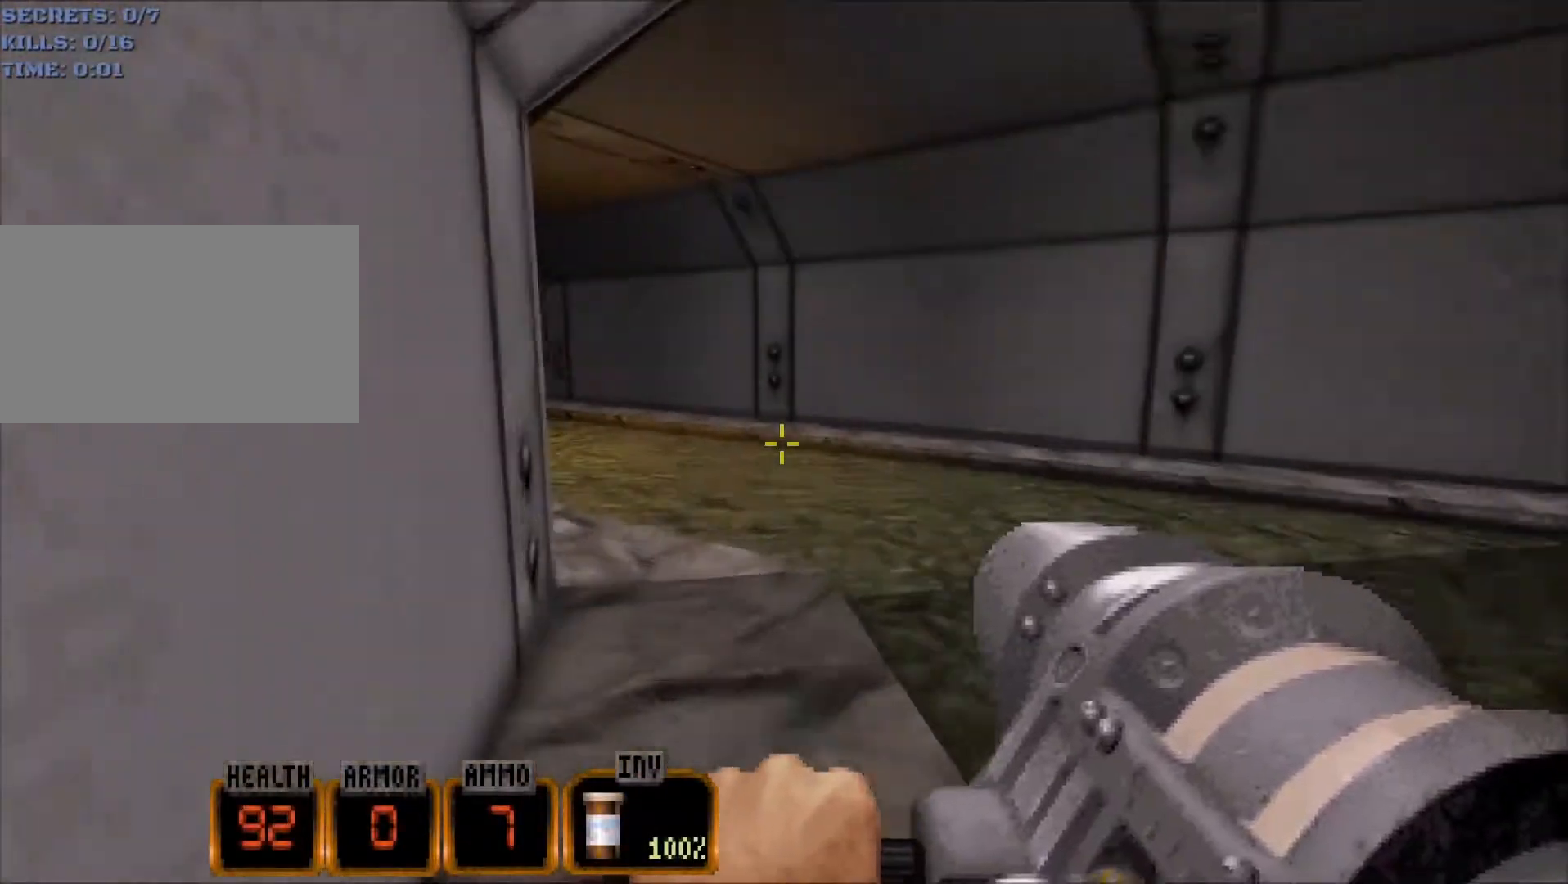
{"keys": ["a", "w"], "mouse": [], "events": []}
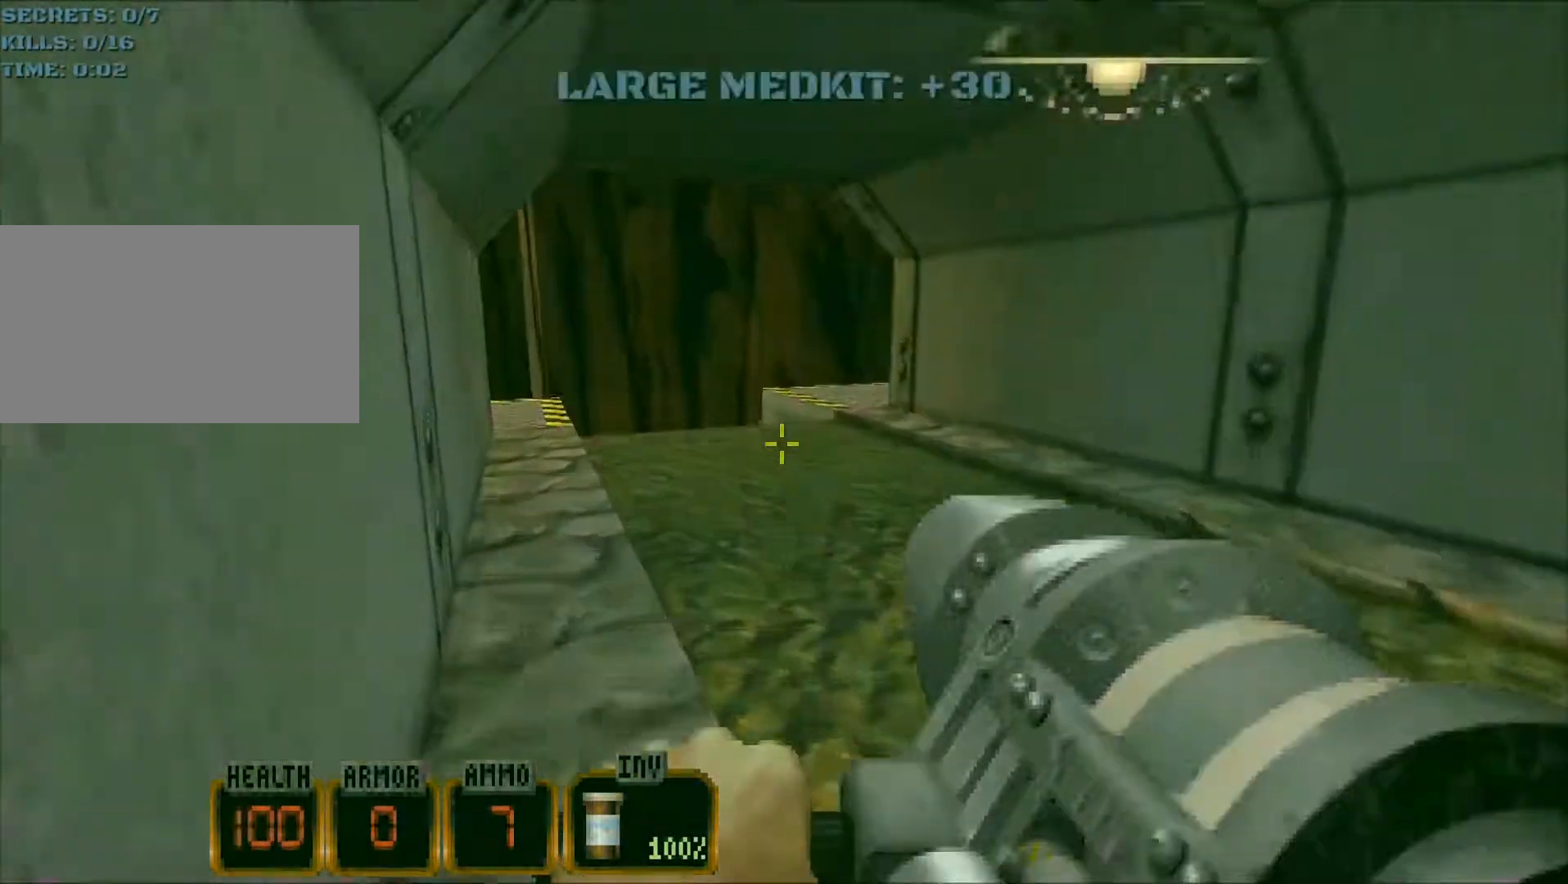
{"keys": ["w"], "mouse": [], "events": [[83, "a", "up"], [133, "d", "down"], [317, "d", "up"]]}
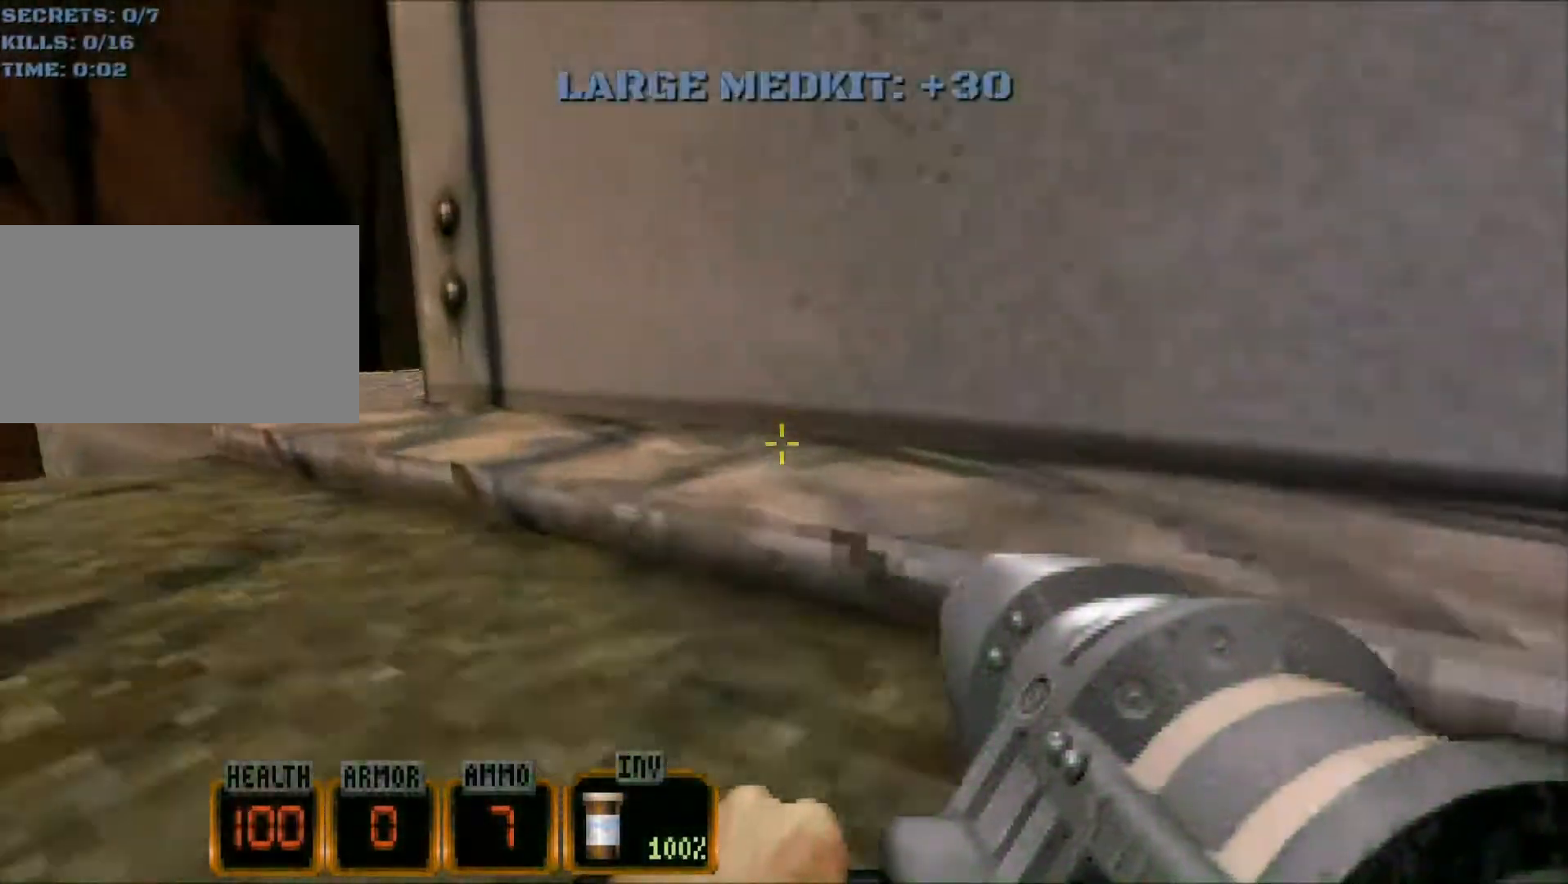
{"keys": ["w"], "mouse": [], "events": [[17, "a", "down"], [300, "a", "up"]]}
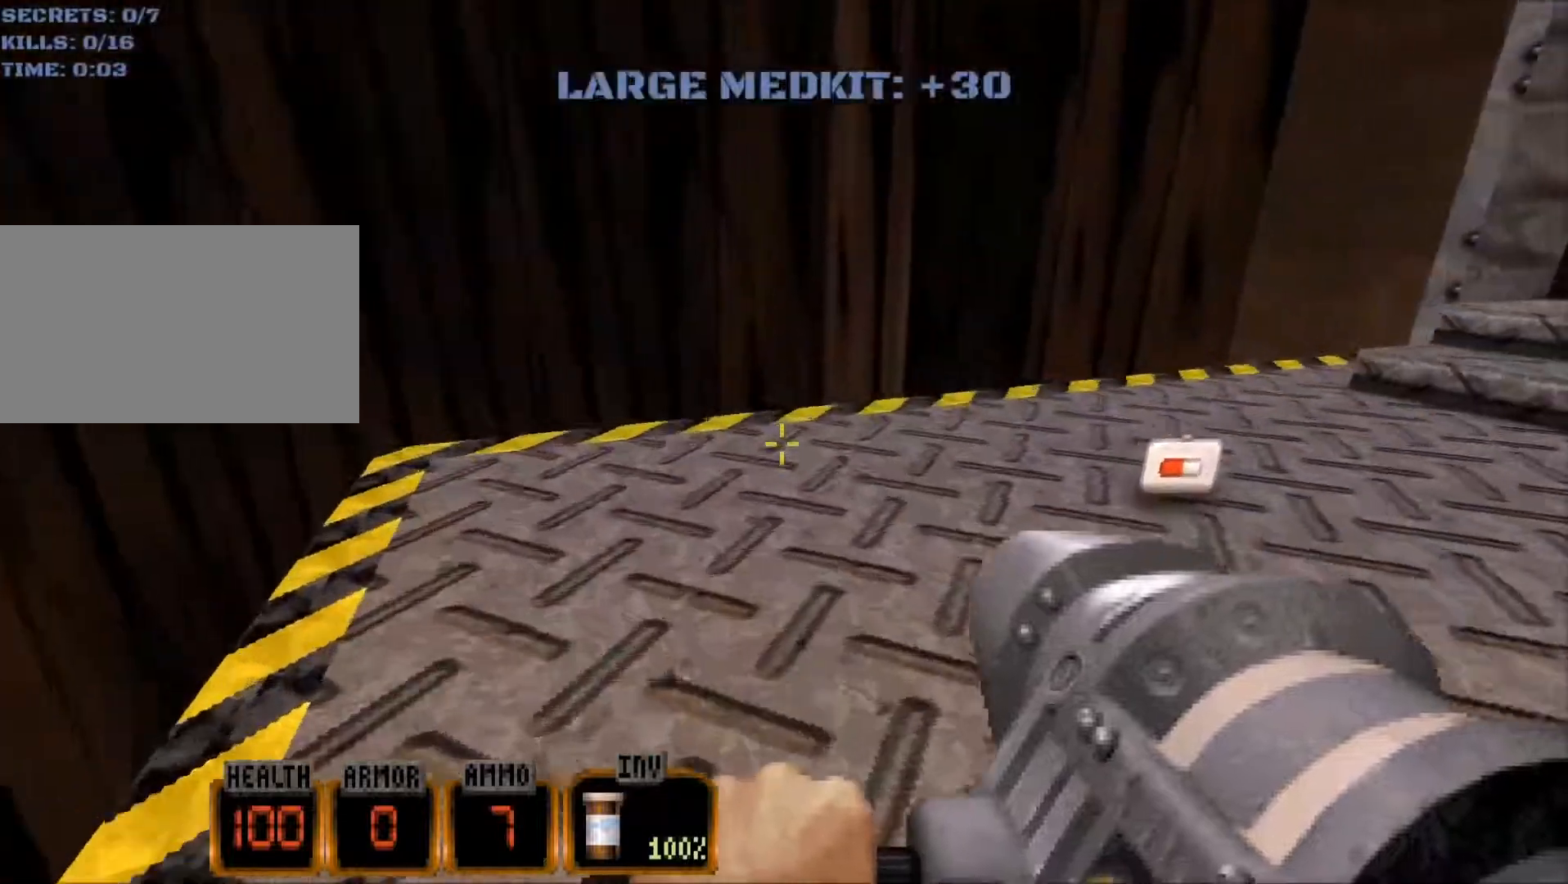
{"keys": ["w"], "mouse": [], "events": [[33, "d", "down"], [67, "d", "up"], [167, "d", "down"], [400, "d", "up"]]}
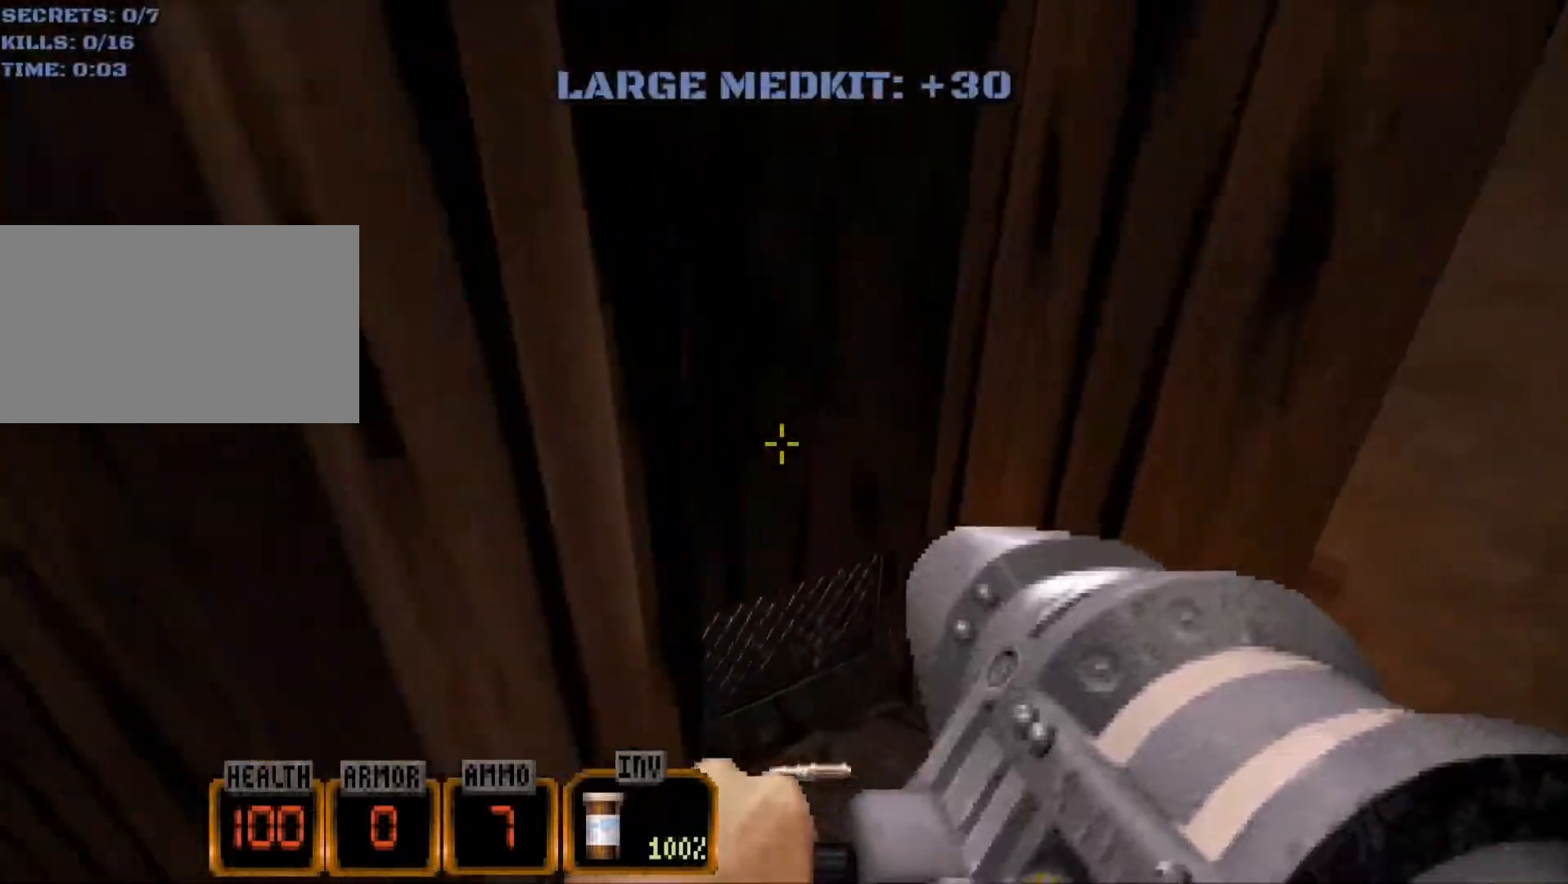
{"keys": [], "mouse": [], "events": [[33, "d", "down"], [83, "w", "up"], [133, "d", "up"]]}
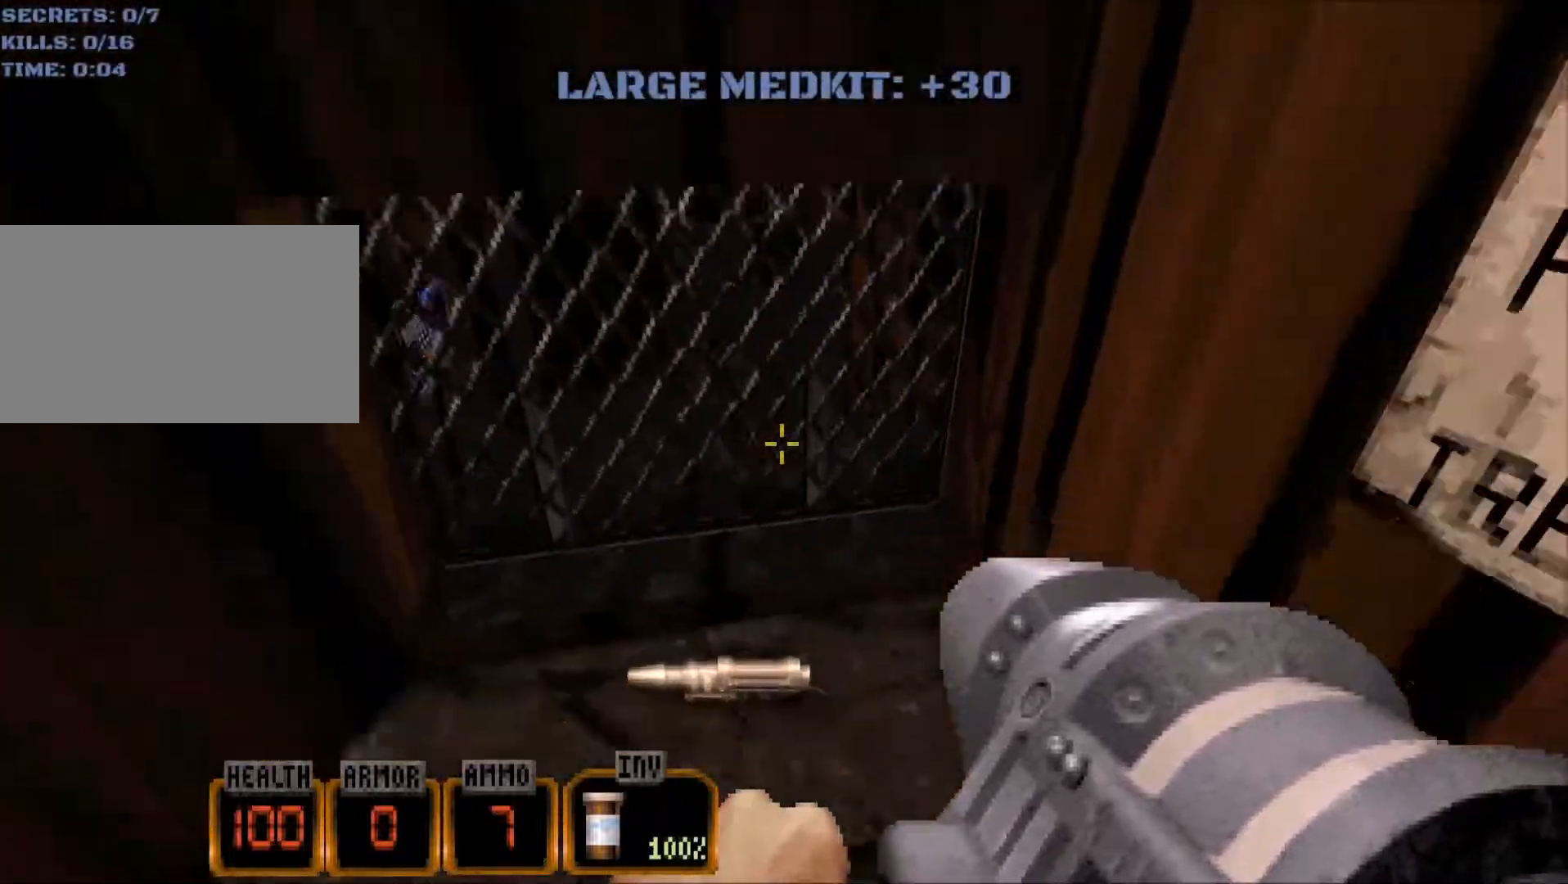
{"keys": ["w"], "mouse": [], "events": [[250, "w", "down"]]}
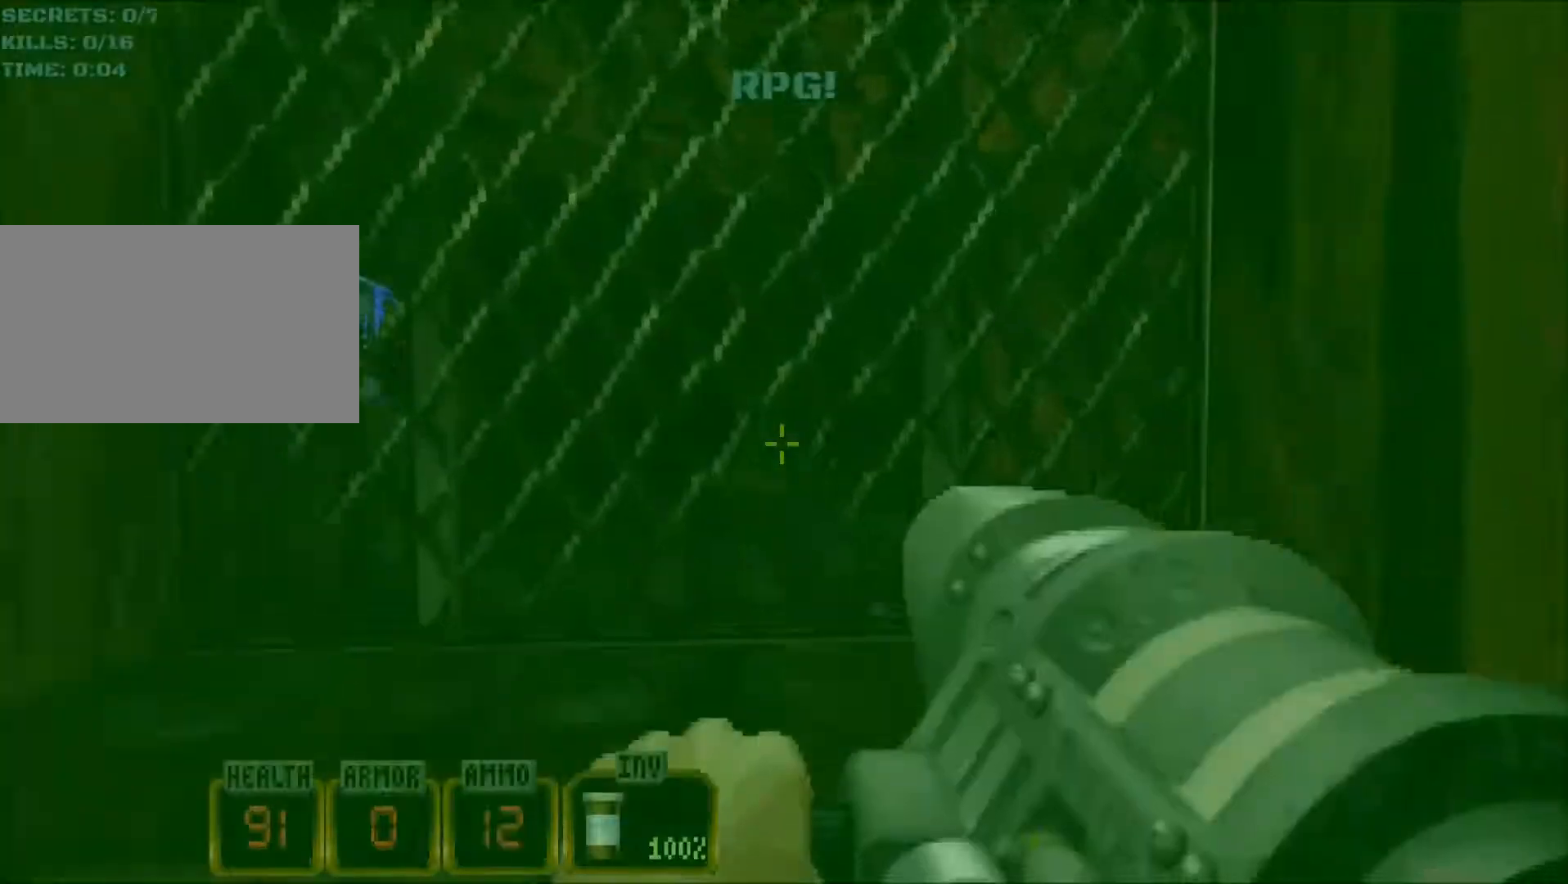
{"keys": ["s"], "mouse": [], "events": [[67, "w", "up"], [217, "s", "down"]]}
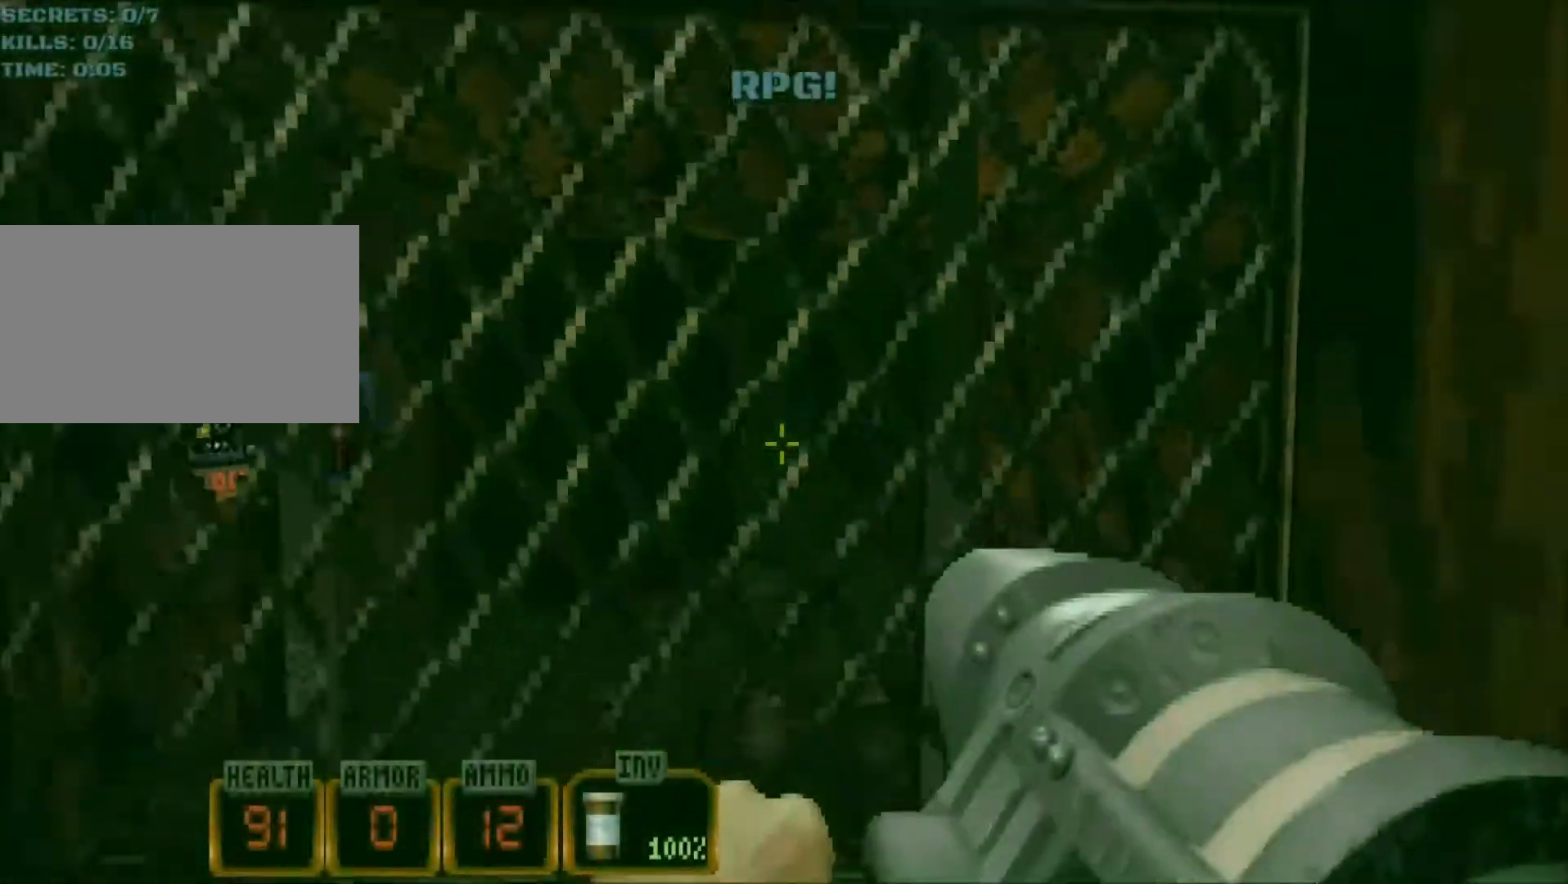
{"keys": [], "mouse": [], "events": [[367, "s", "up"]]}
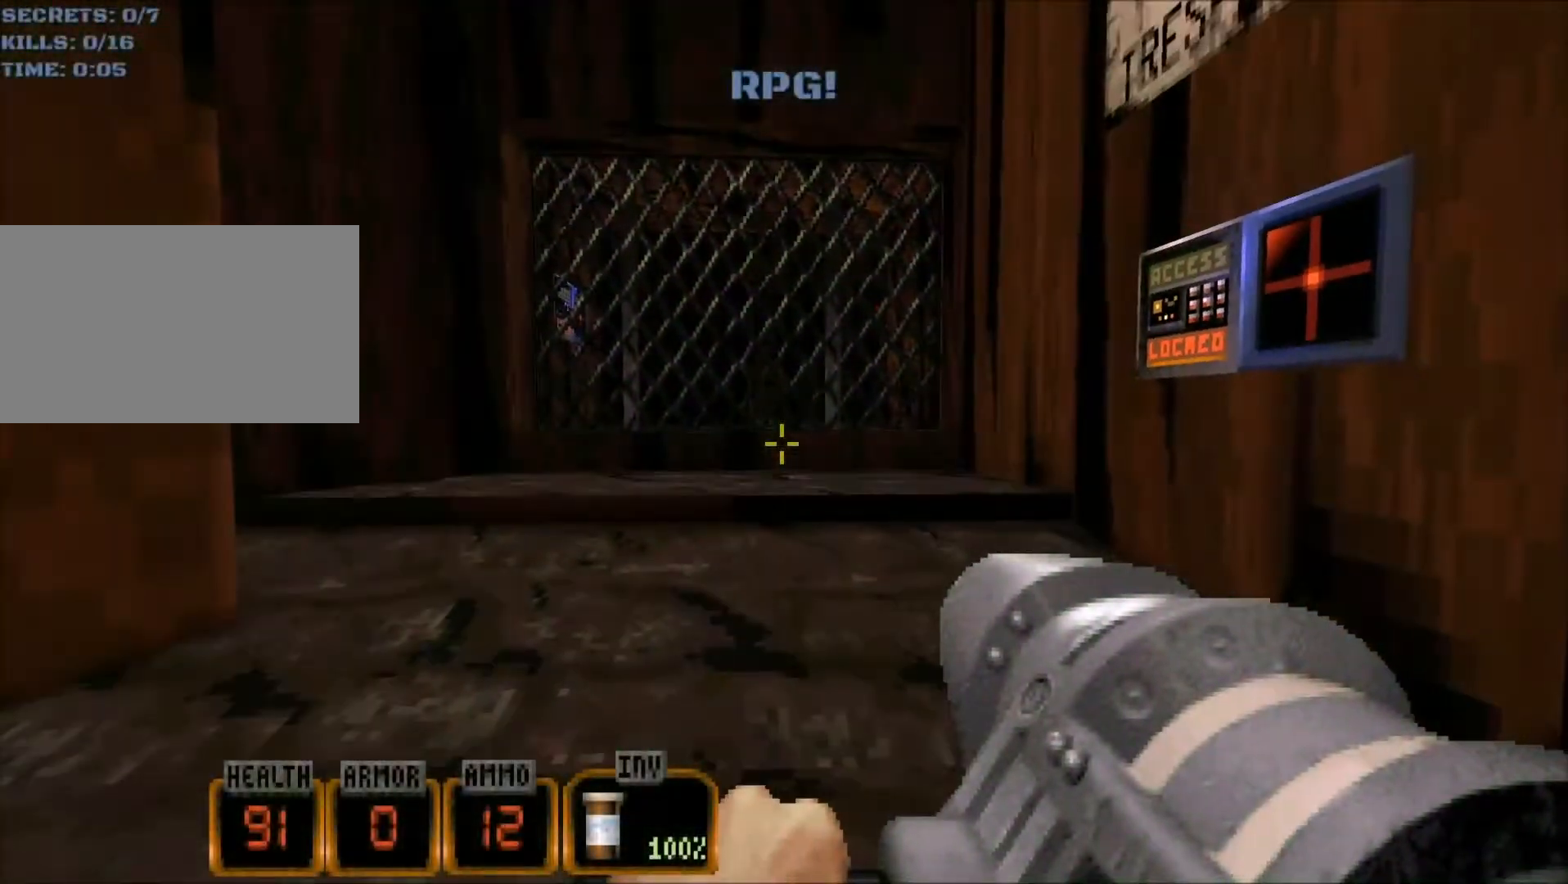
{"keys": ["w"], "mouse": [], "events": [[17, "r", "down"], [50, "r", "up"], [250, "space", "down"], [383, "w", "down"], [433, "space", "up"]]}
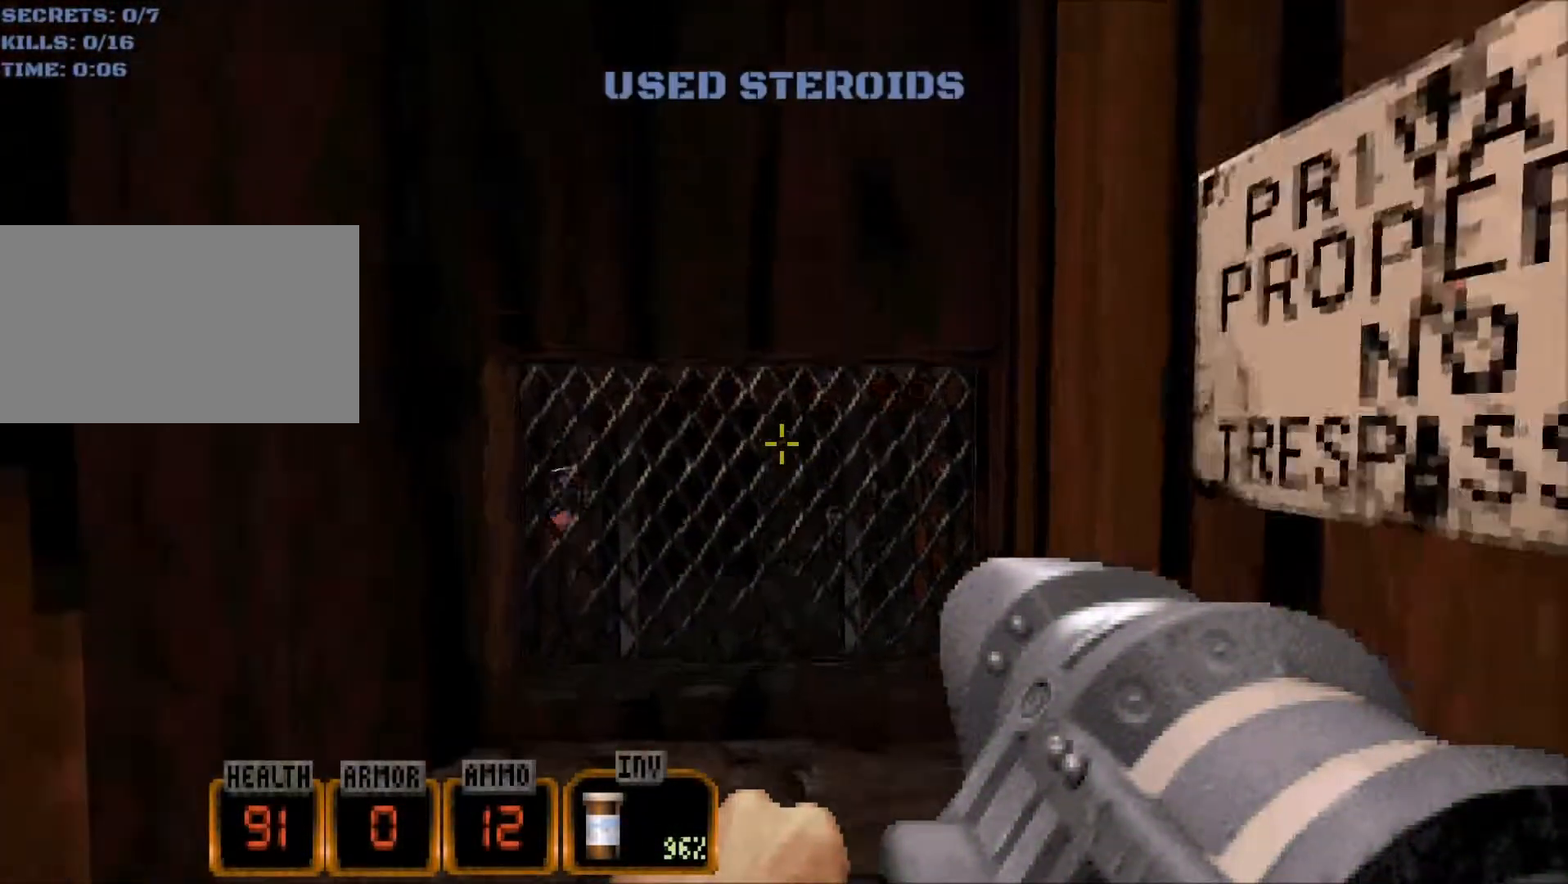
{"keys": ["space", "w"], "mouse": ["wheel"], "events": [[67, "space", "down"], [217, "mouse_wheel", "down"]]}